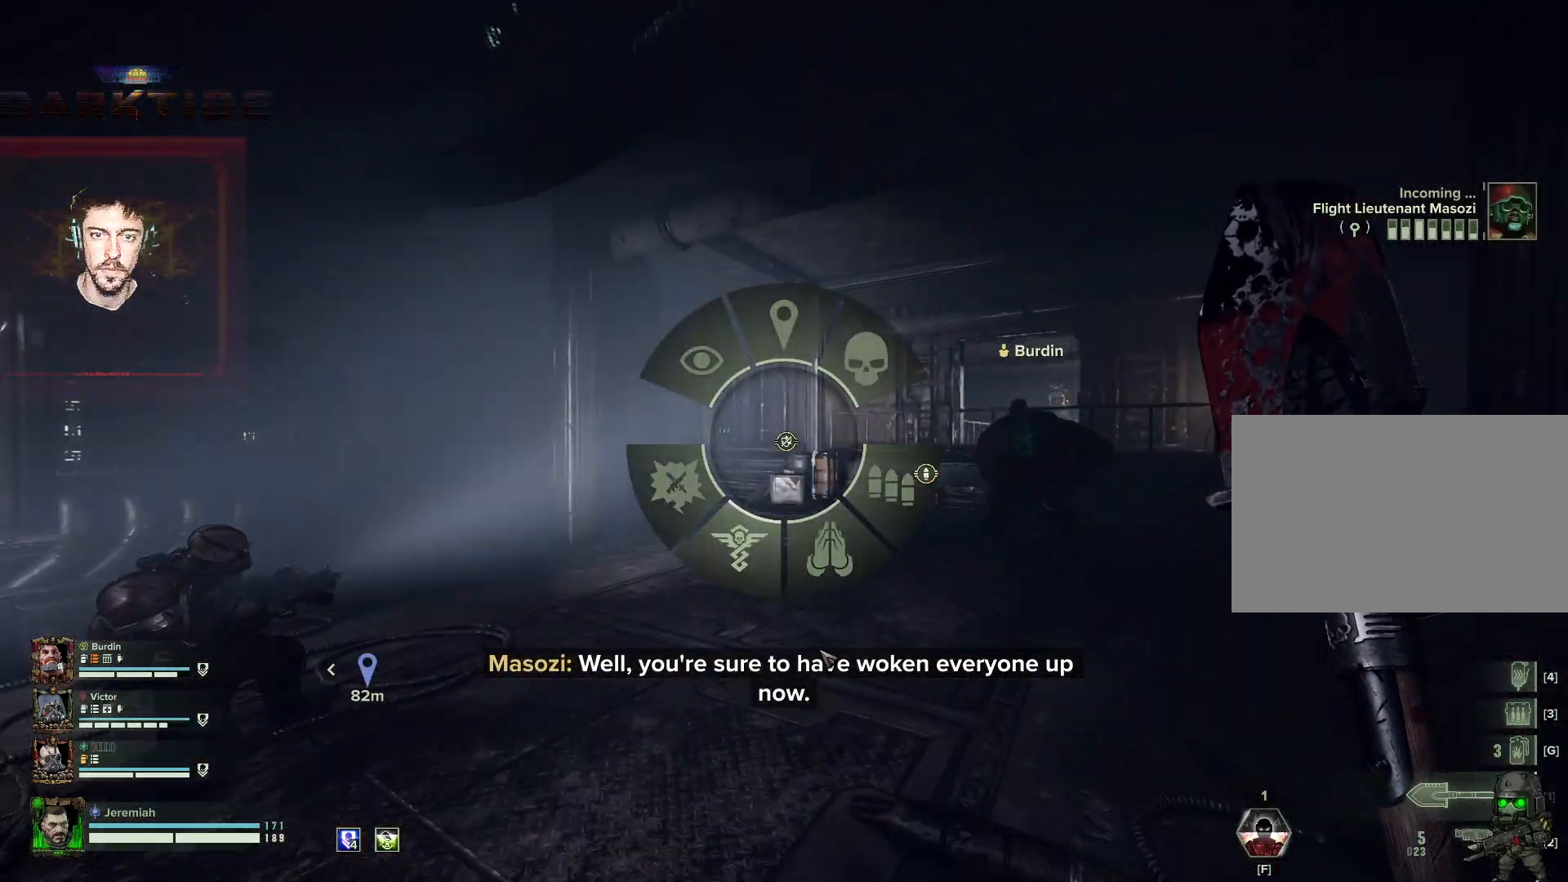
Gameplay with keyboard and mouse; each line is a JSON object with the keys and mouse buttons held at the frame after it. "events" lists presses ("down") and releases ("up") of "1", "2", "3", "4", "5", "a", "alt", "b", "c", "ctrl", "d", "e", "f", "g", "q", "r", "s", "shift", "space", "t", "tab", "tilde", "v", "w", "x", "z", "mouse_left", "mouse_wheel", "mouse_right", "mouse_mb4" and "mouse_mb5" between this image and that frame as [ms after this image, input, new state], when the widget could be followed in between. "mouse_left", "mouse_wheel", "mouse_right", "mouse_mb4", "mouse_mb5" = the "left", "wheel", "right", "mb4", "mb5" buttons of the "mouse" list. No other keys are recorded. "wheel" means that the mouse wheel is clicked or scrolled. Mouse movement is not recorded.
{"keys": ["w"], "mouse": [], "events": [[200, "mouse_mb5", "up"]]}
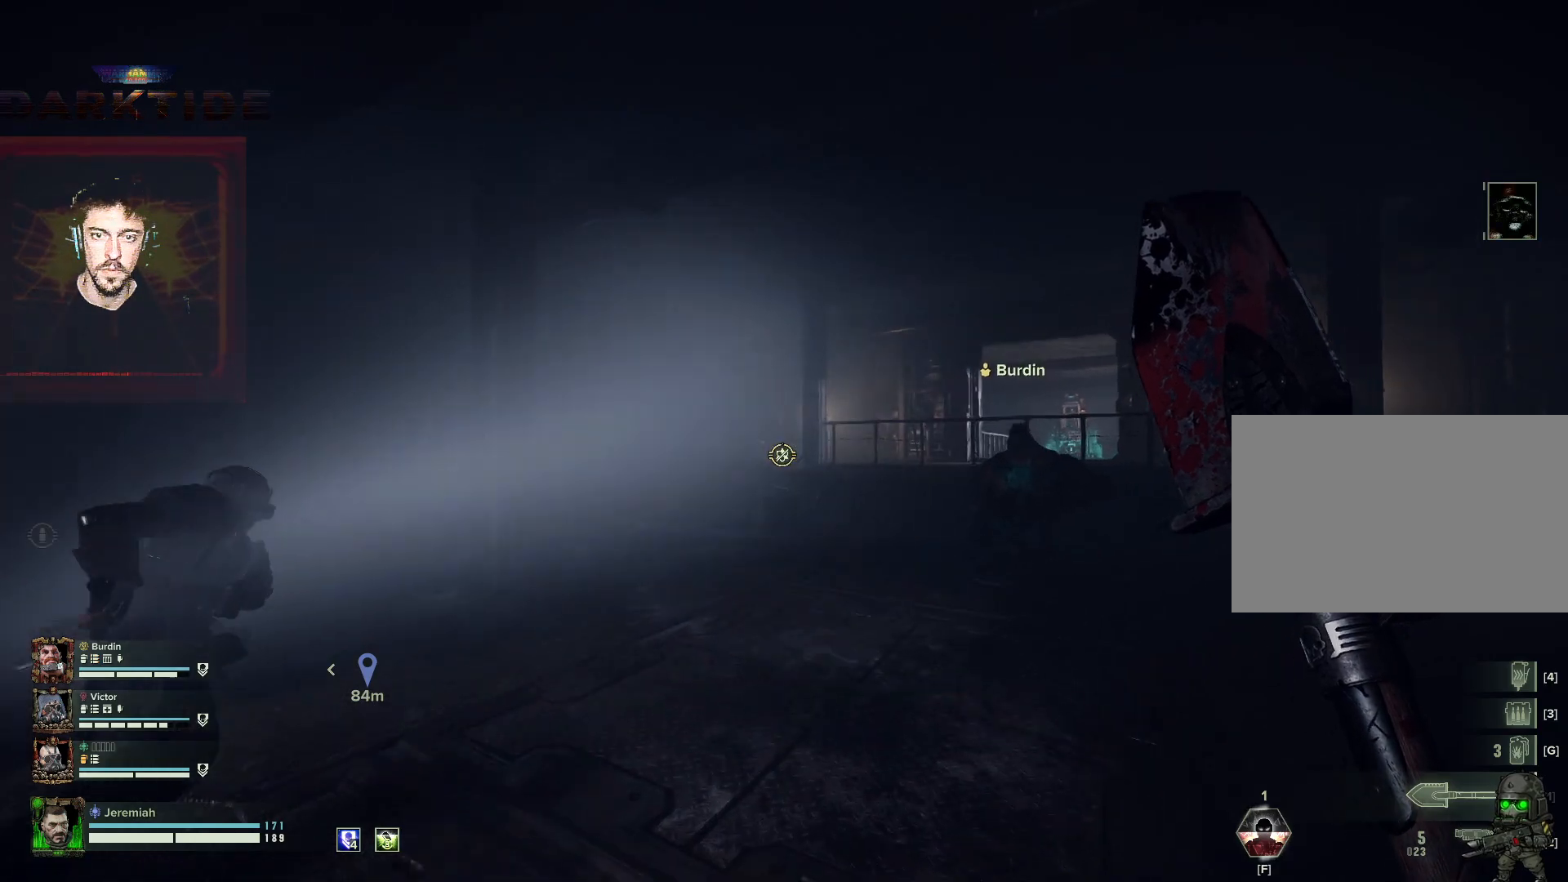
{"keys": ["w"], "mouse": [], "events": []}
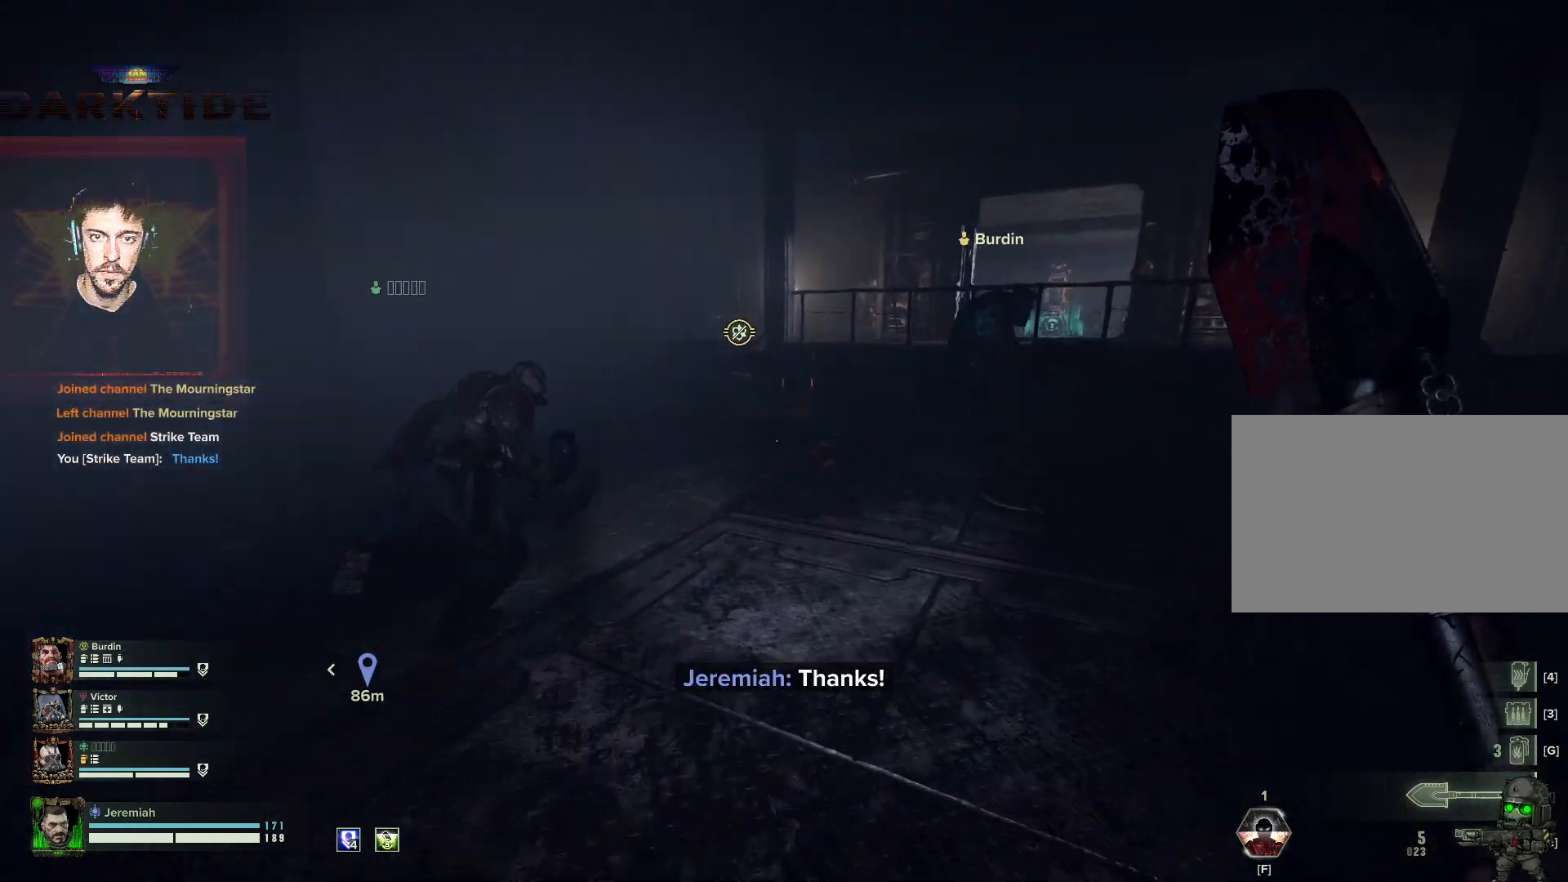
{"keys": ["w"], "mouse": [], "events": []}
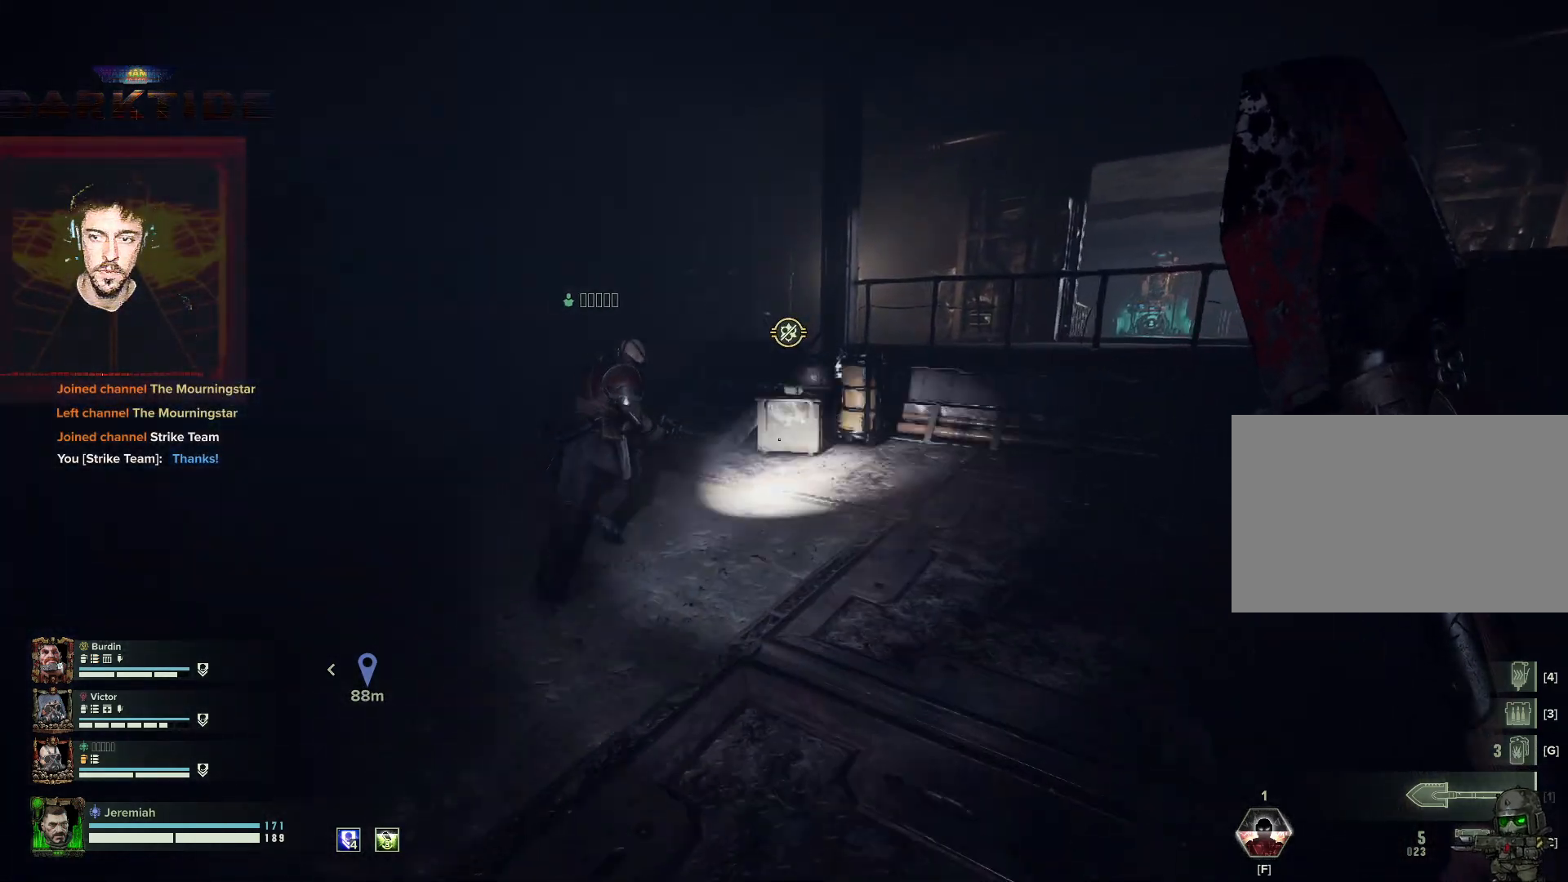
{"keys": ["w"], "mouse": [], "events": []}
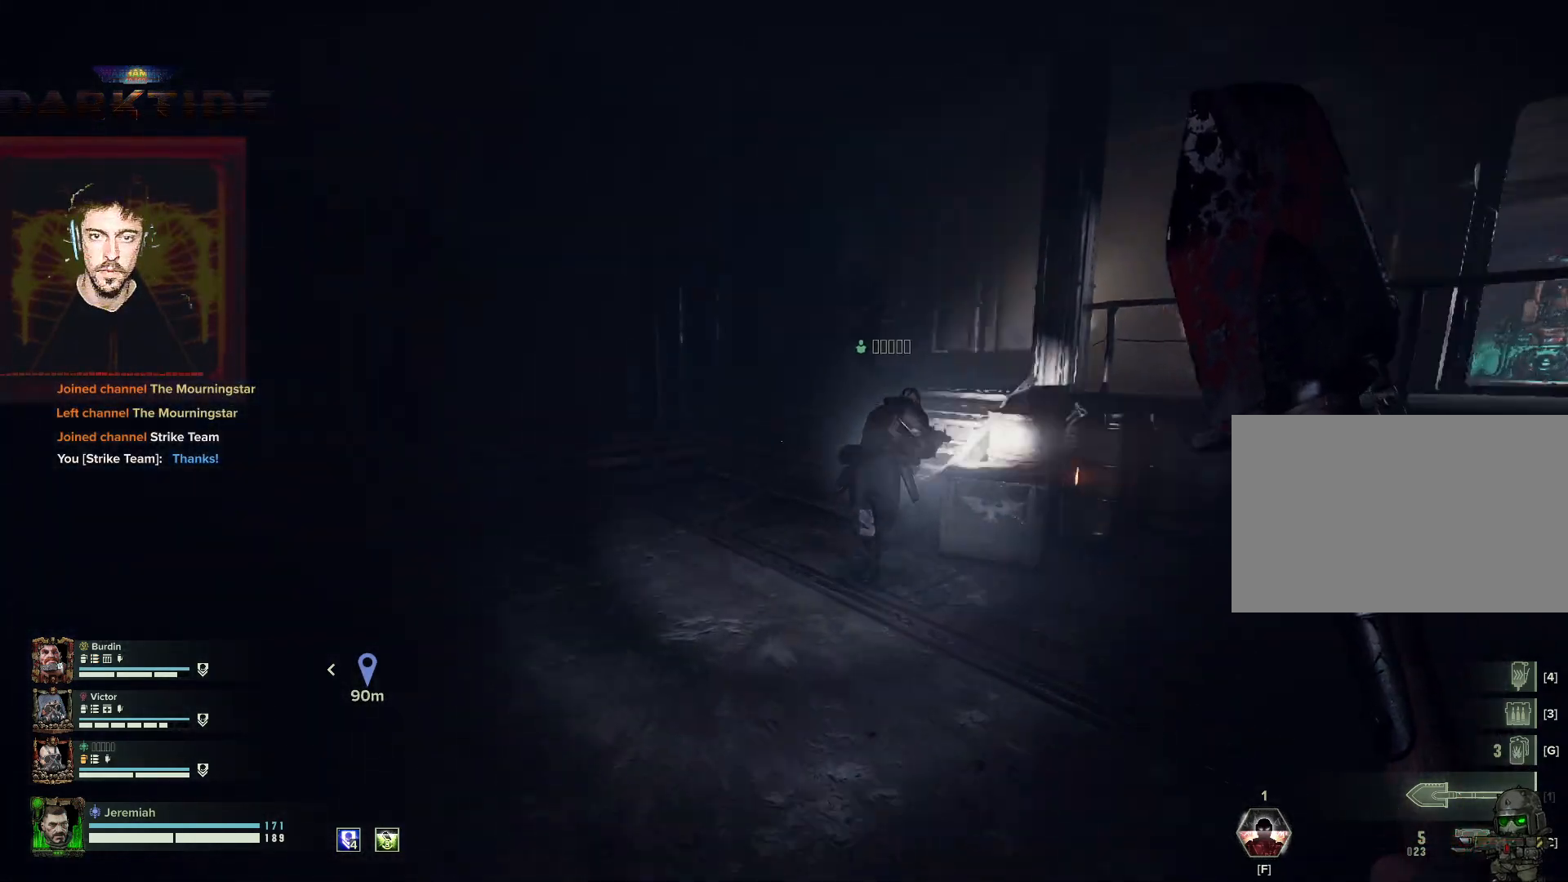
{"keys": ["w"], "mouse": [], "events": [[217, "shift", "down"], [333, "shift", "up"]]}
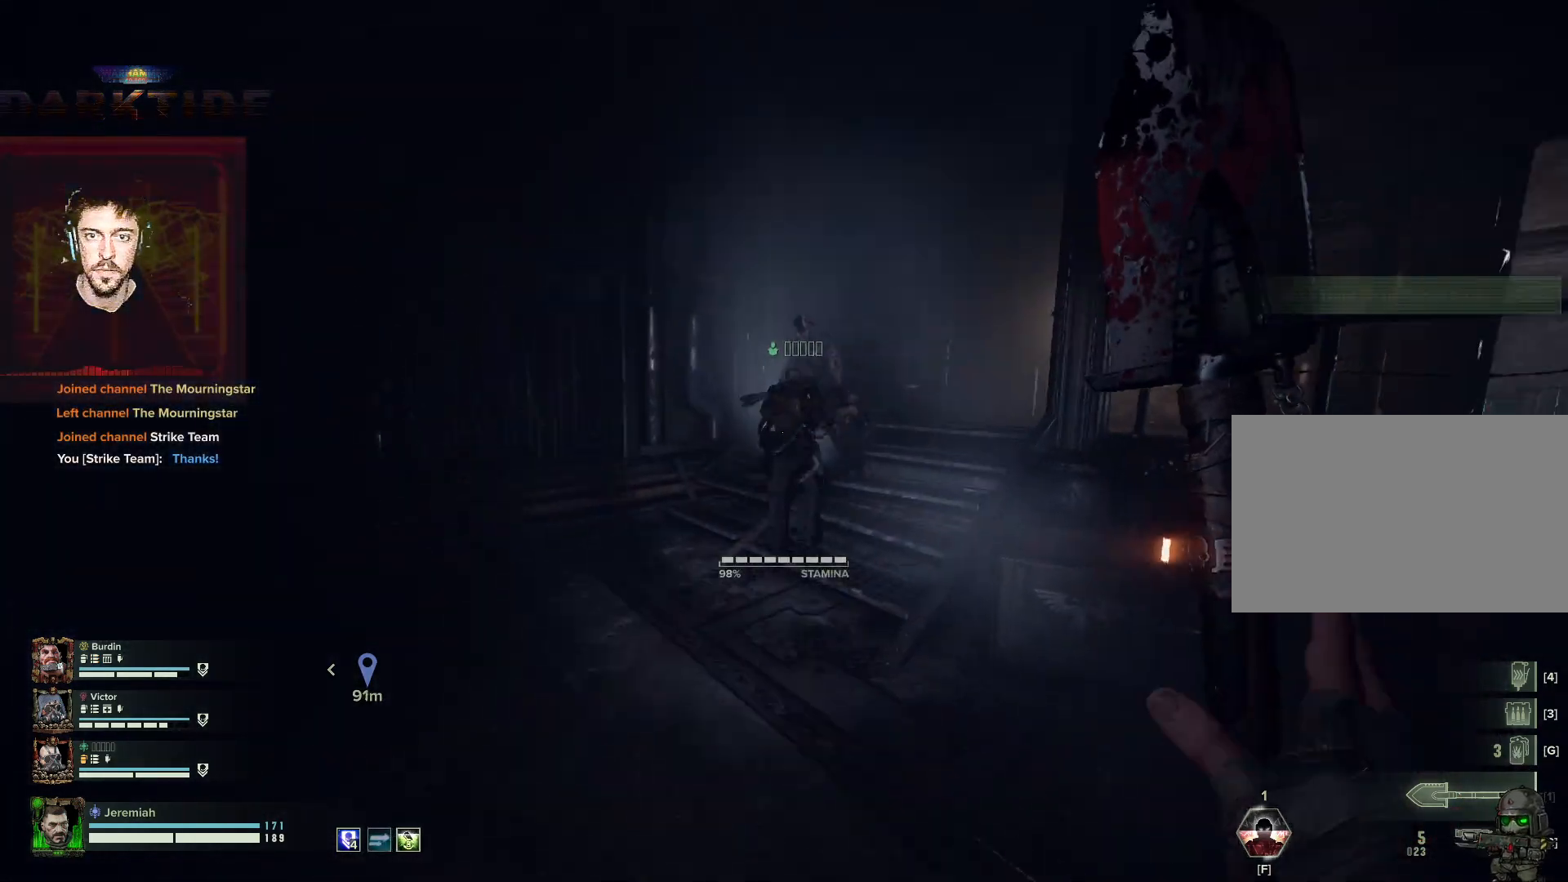
{"keys": ["w"], "mouse": [], "events": [[33, "mouse_left", "down"], [133, "mouse_left", "up"], [233, "mouse_left", "down"], [333, "mouse_left", "up"], [417, "mouse_left", "down"], [467, "mouse_left", "up"]]}
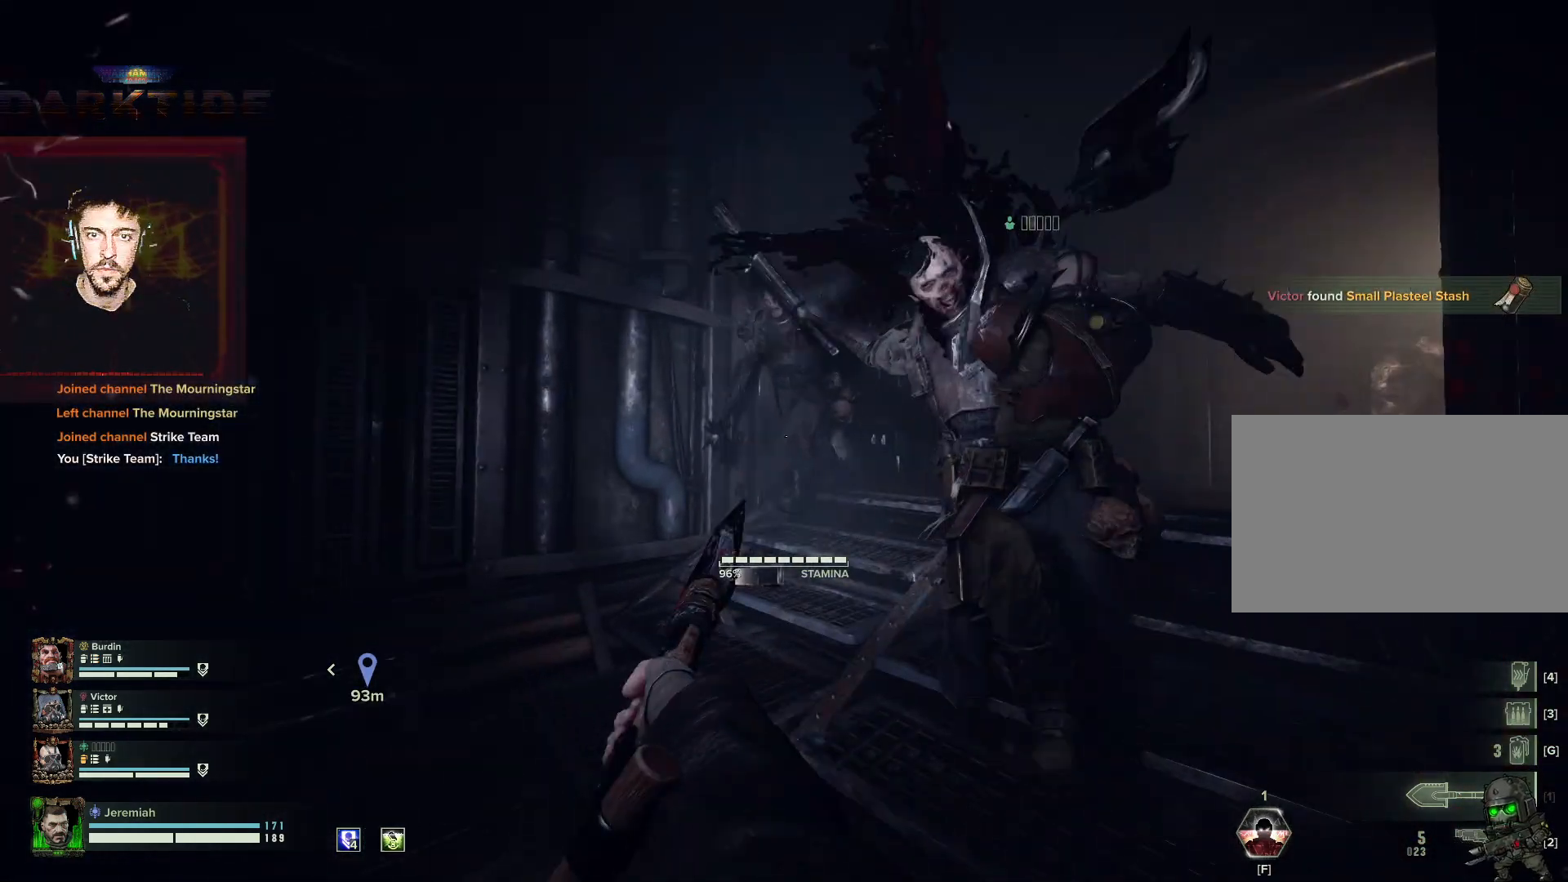
{"keys": ["a", "s"], "mouse": ["left"], "events": [[50, "mouse_left", "down"], [117, "mouse_left", "up"], [217, "a", "down"], [217, "mouse_left", "down"], [233, "mouse_left", "up"], [300, "mouse_left", "down"], [300, "w", "up"], [400, "mouse_left", "up"], [433, "mouse_left", "down"], [433, "s", "down"]]}
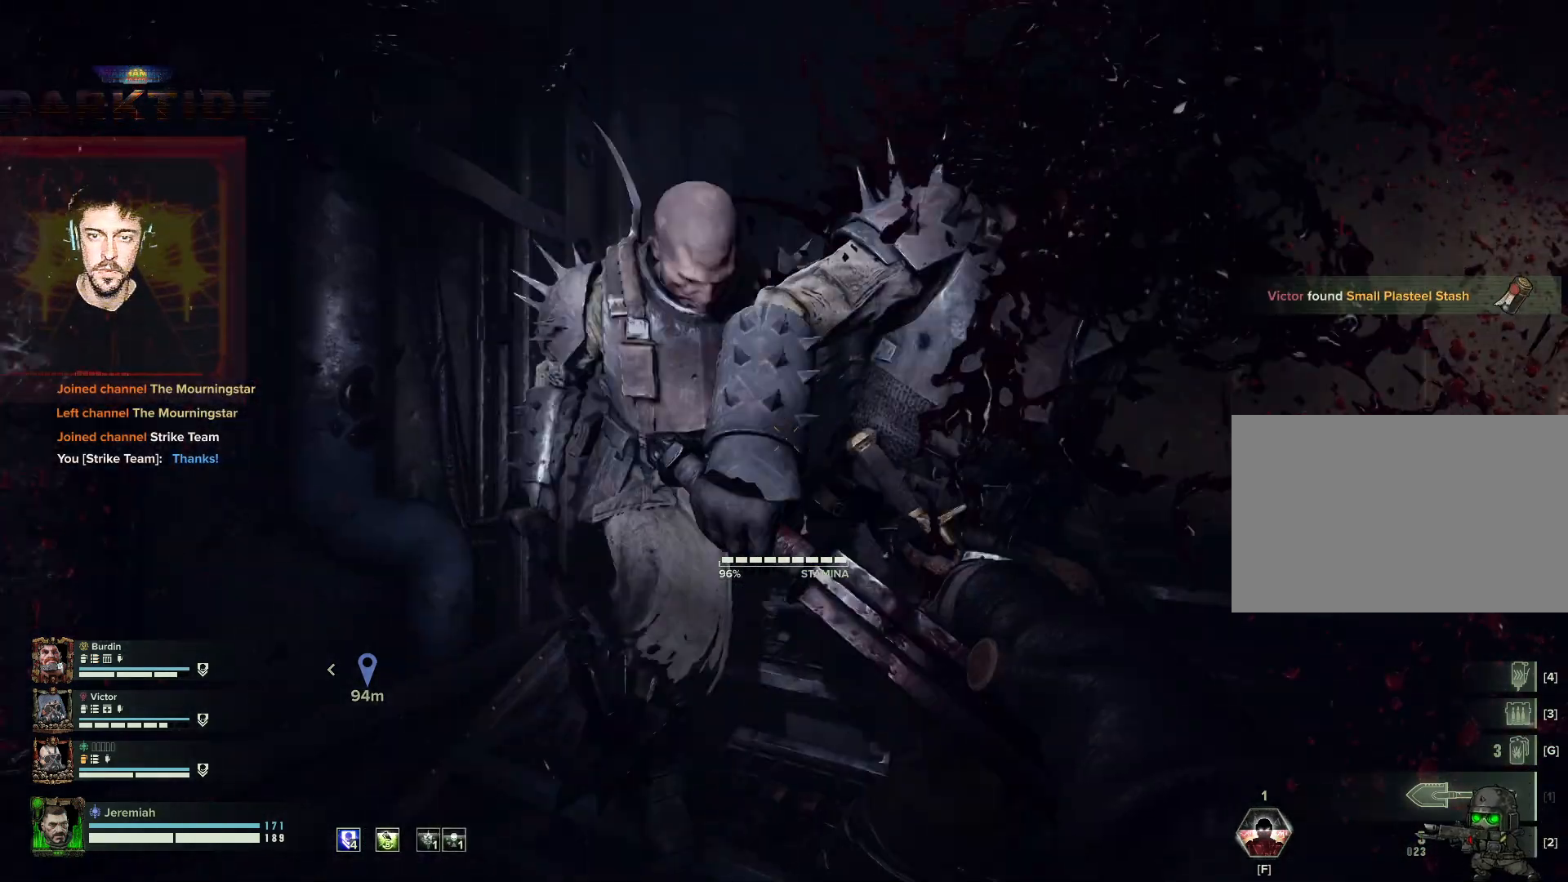
{"keys": ["a", "w"], "mouse": ["left"], "events": [[33, "mouse_left", "up"], [83, "mouse_left", "down"], [183, "mouse_left", "up"], [217, "mouse_left", "down"], [267, "mouse_left", "up"], [317, "s", "up"], [367, "mouse_left", "down"], [417, "mouse_left", "up"], [433, "w", "down"], [500, "mouse_left", "down"]]}
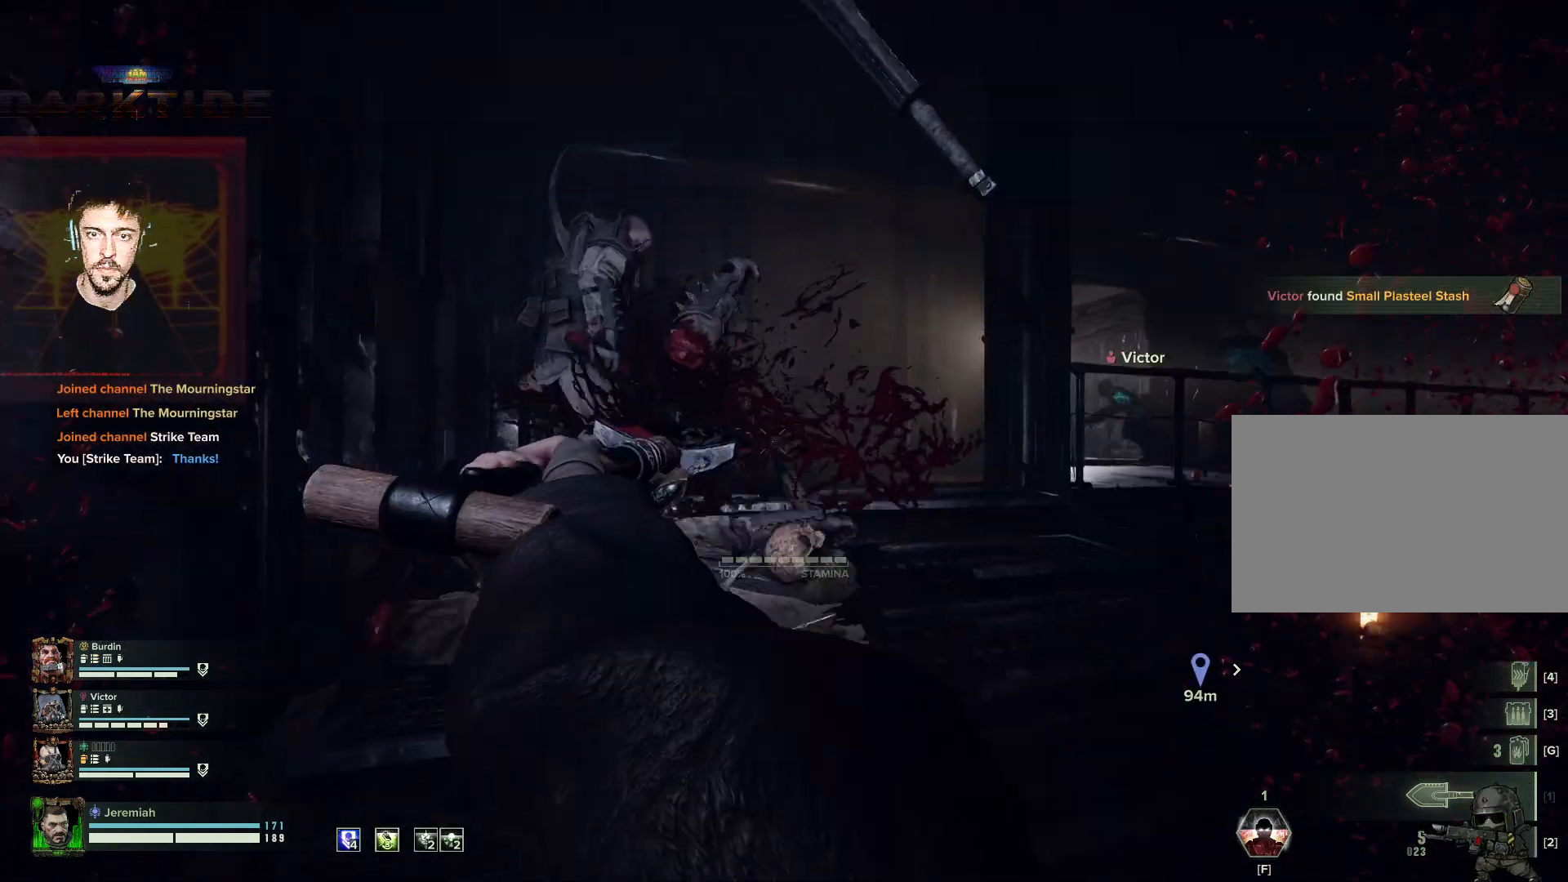
{"keys": ["d", "w"], "mouse": ["left"], "events": [[33, "mouse_left", "up"], [133, "a", "up"], [133, "mouse_left", "down"], [183, "mouse_left", "up"], [283, "d", "down"], [283, "mouse_left", "down"], [367, "mouse_left", "up"], [417, "mouse_left", "down"]]}
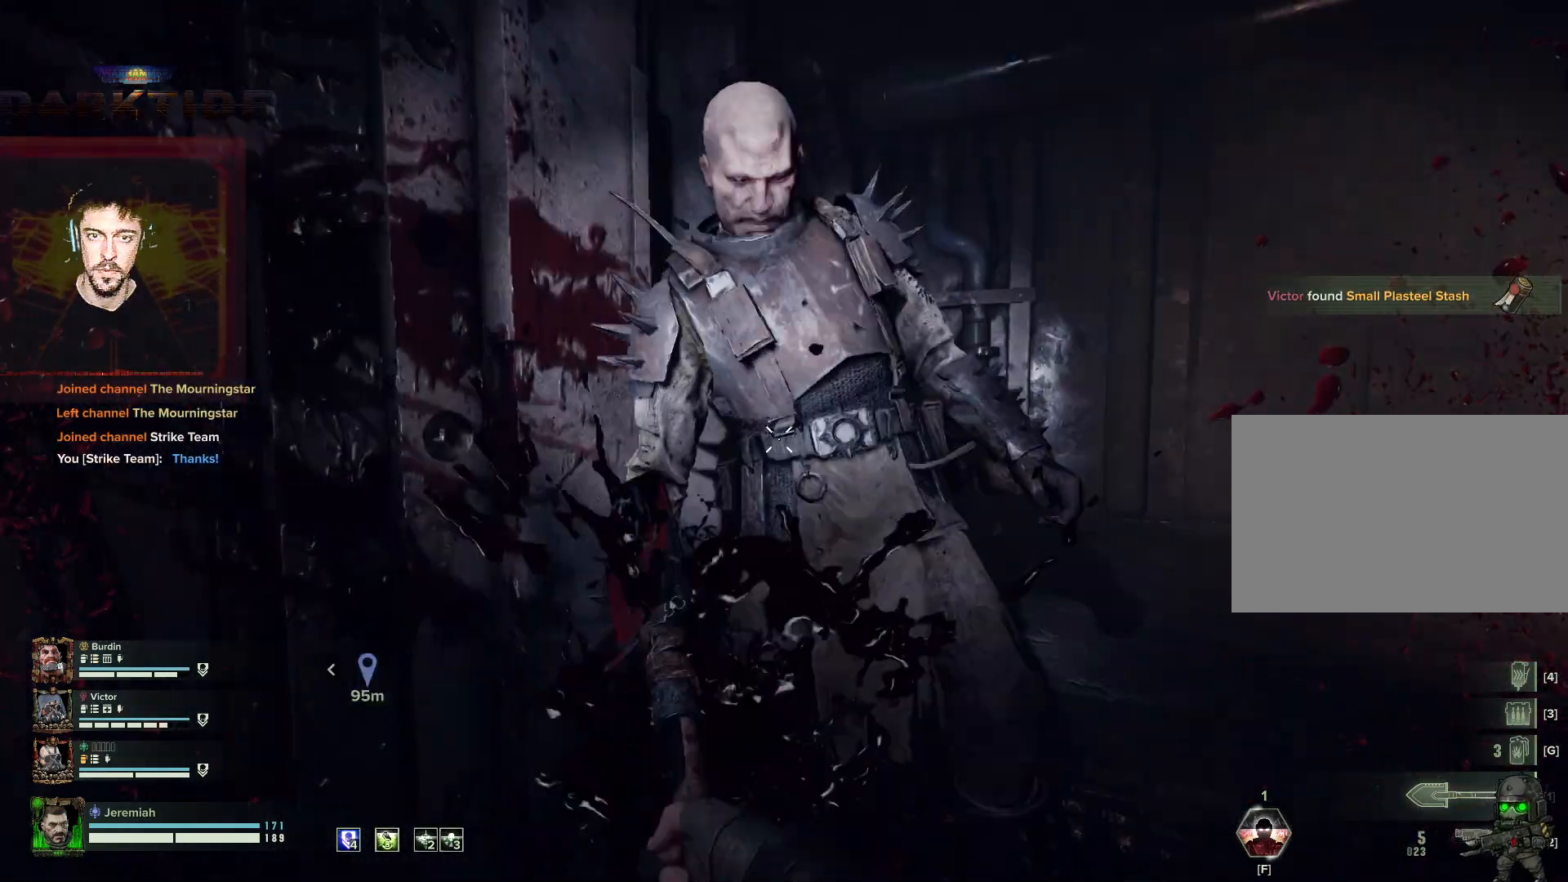
{"keys": ["d", "s"], "mouse": [], "events": [[17, "mouse_left", "up"], [33, "mouse_left", "down"], [33, "w", "up"], [133, "mouse_left", "up"], [233, "mouse_left", "down"], [233, "s", "down"], [333, "mouse_left", "up"], [433, "mouse_left", "down"], [500, "mouse_left", "up"]]}
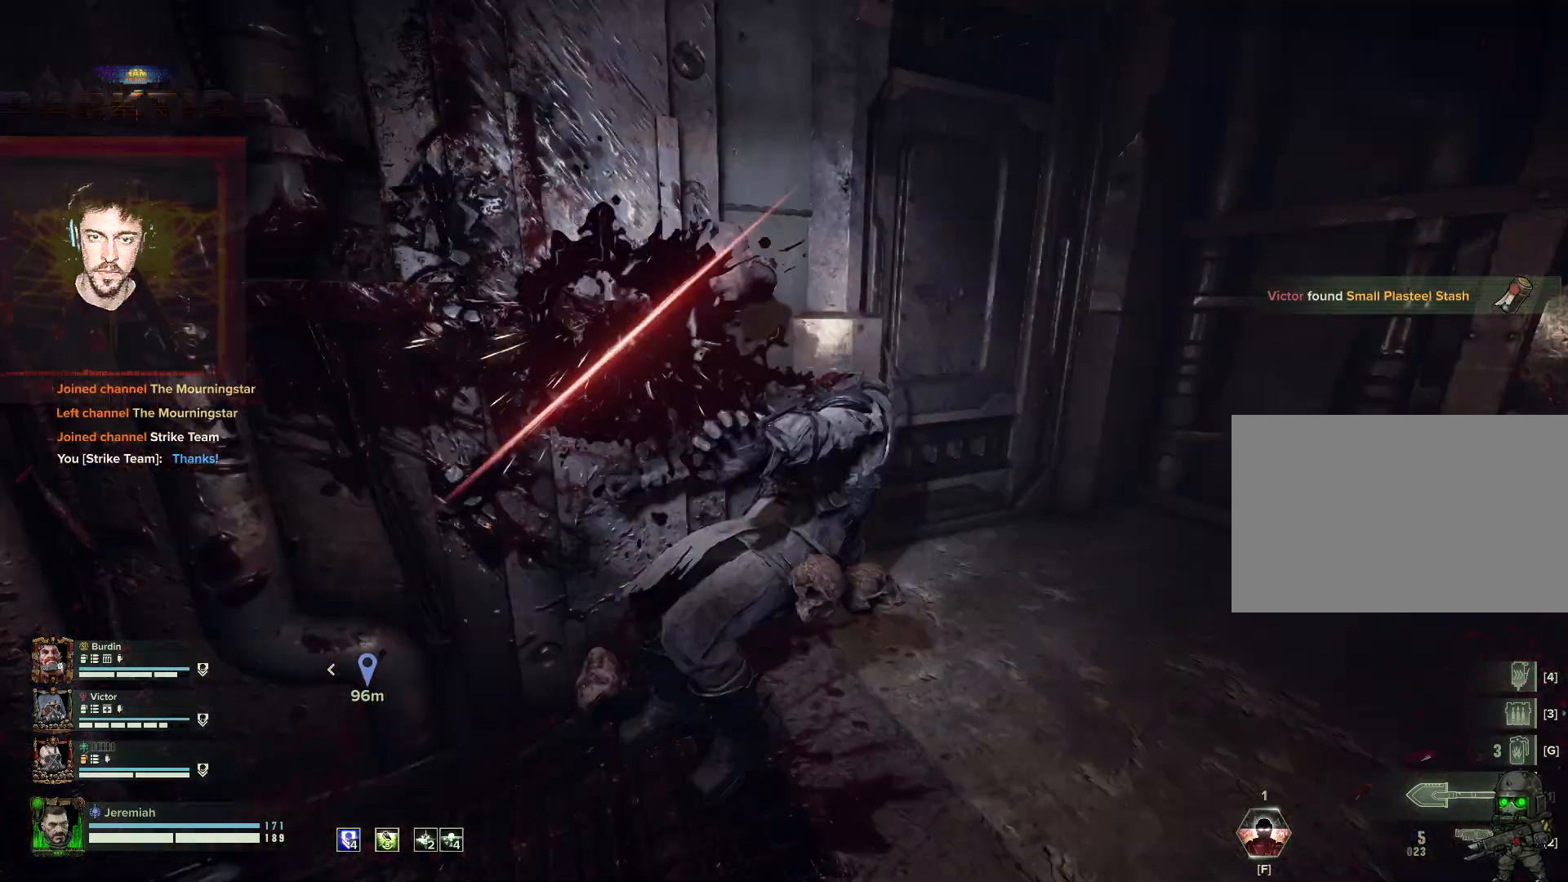
{"keys": ["d"], "mouse": [], "events": [[83, "mouse_left", "down"], [183, "mouse_left", "up"], [233, "mouse_left", "down"], [317, "mouse_left", "up"], [317, "space", "down"], [500, "s", "up"], [500, "space", "up"]]}
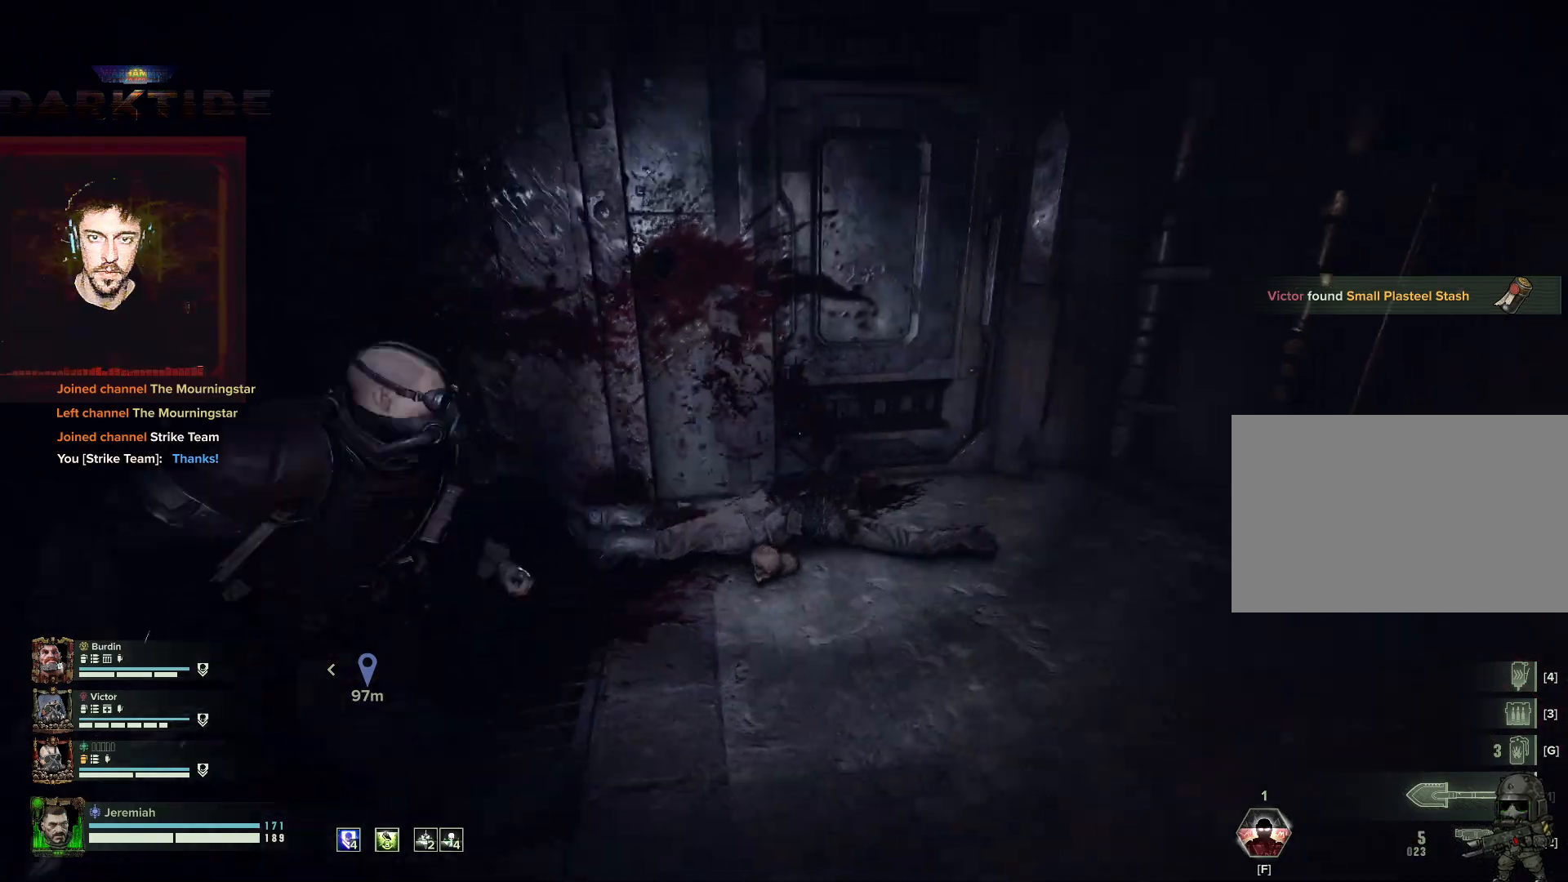
{"keys": ["w"], "mouse": [], "events": [[183, "w", "down"], [350, "d", "up"]]}
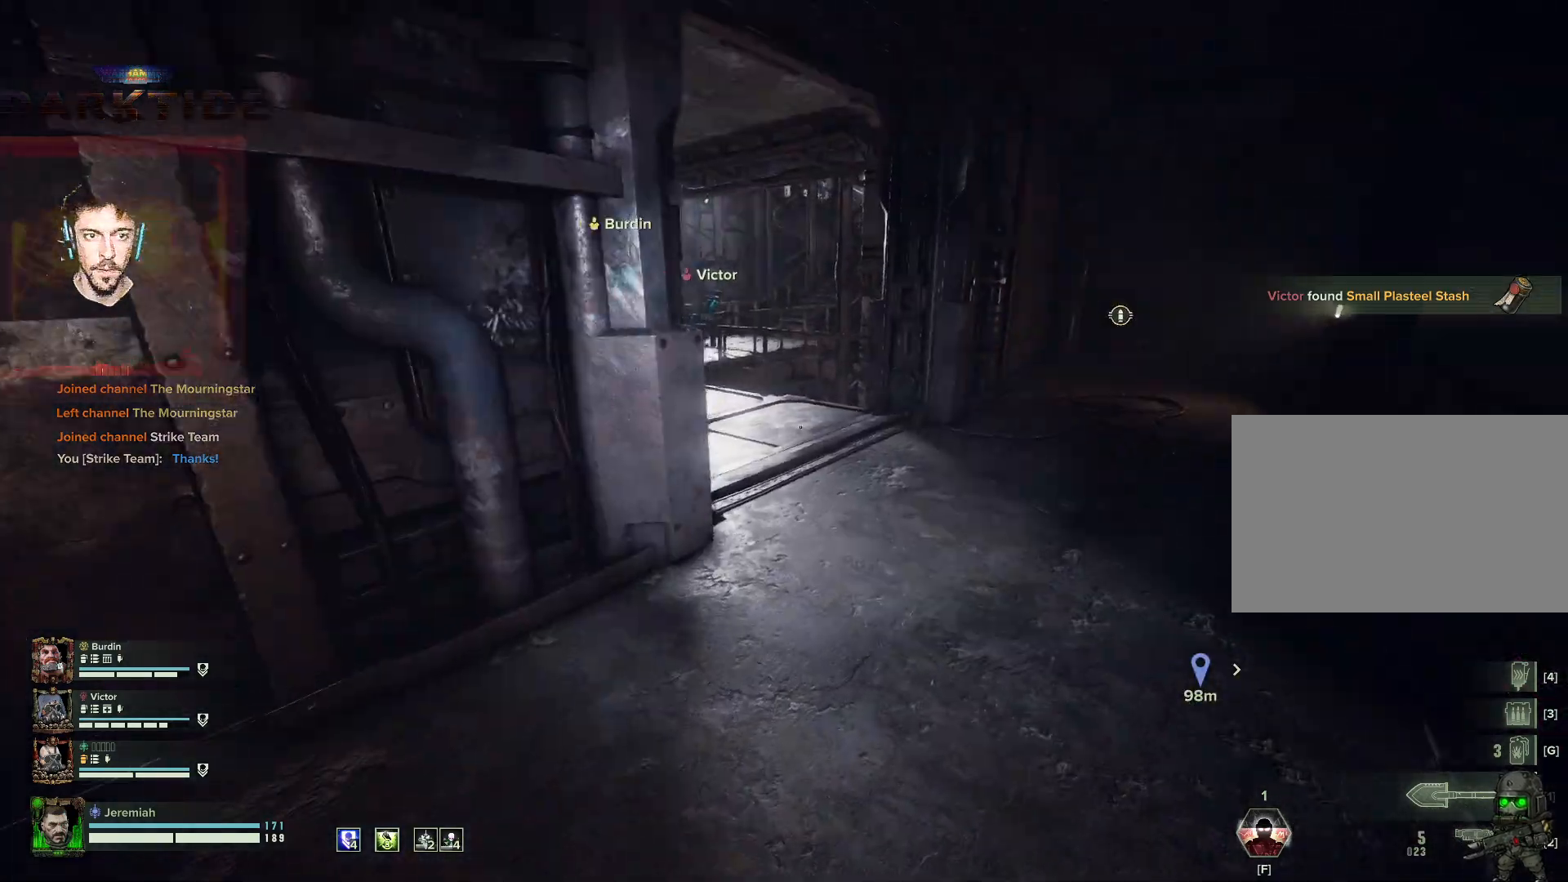
{"keys": ["d", "w"], "mouse": [], "events": [[33, "mouse_right", "down"], [400, "d", "down"], [400, "mouse_right", "up"]]}
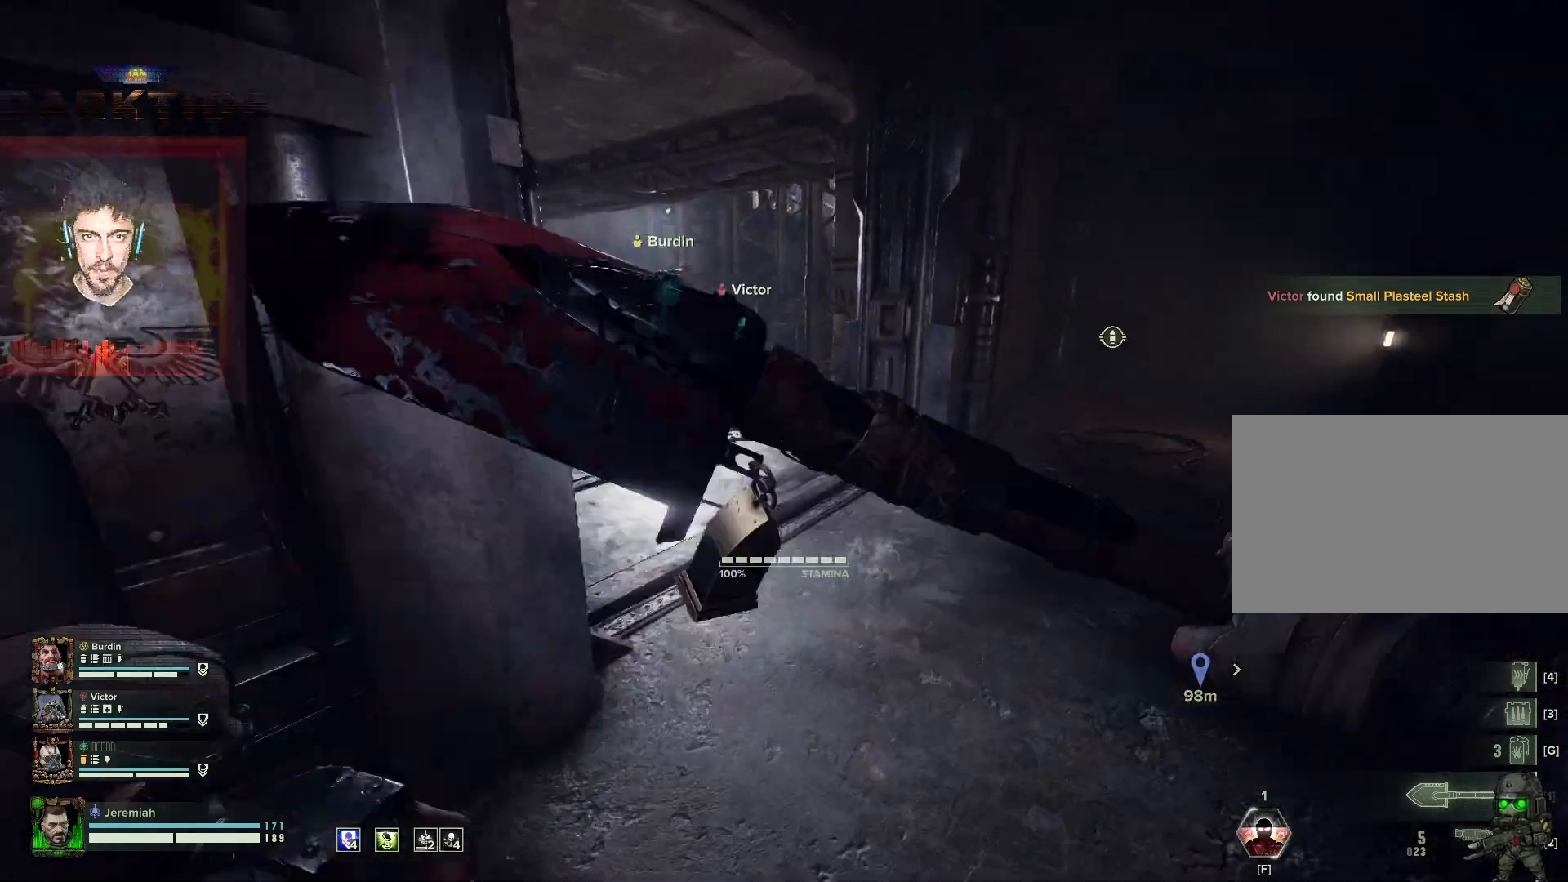
{"keys": ["w"], "mouse": [], "events": [[117, "d", "up"], [417, "shift", "down"], [500, "shift", "up"]]}
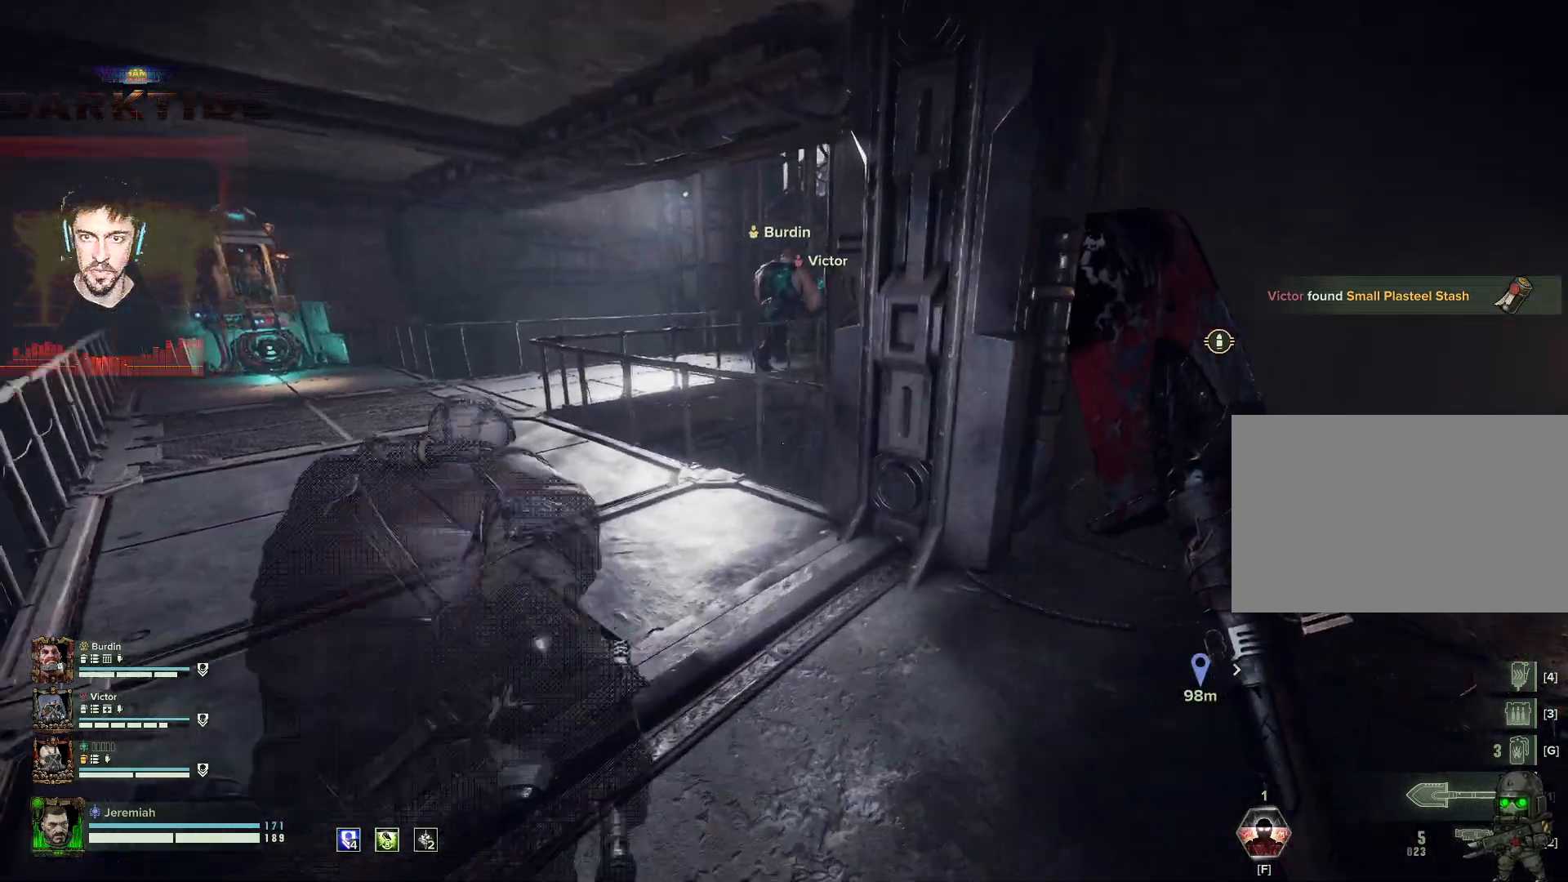
{"keys": ["d", "w"], "mouse": []}
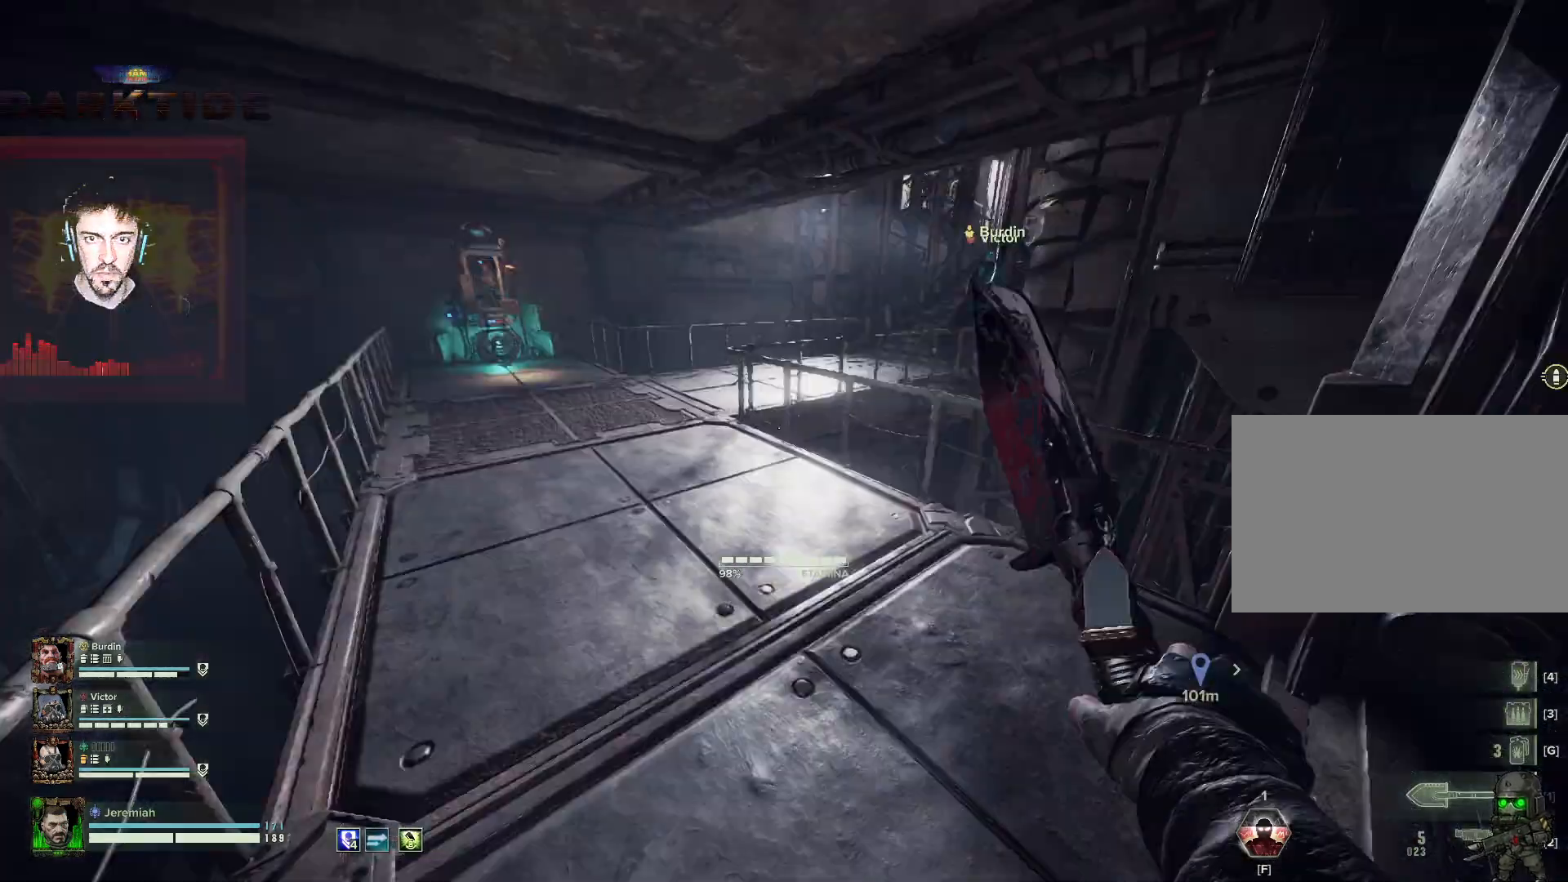
{"keys": ["d", "w"], "mouse": [], "events": [[133, "w", "up"], [400, "w", "down"]]}
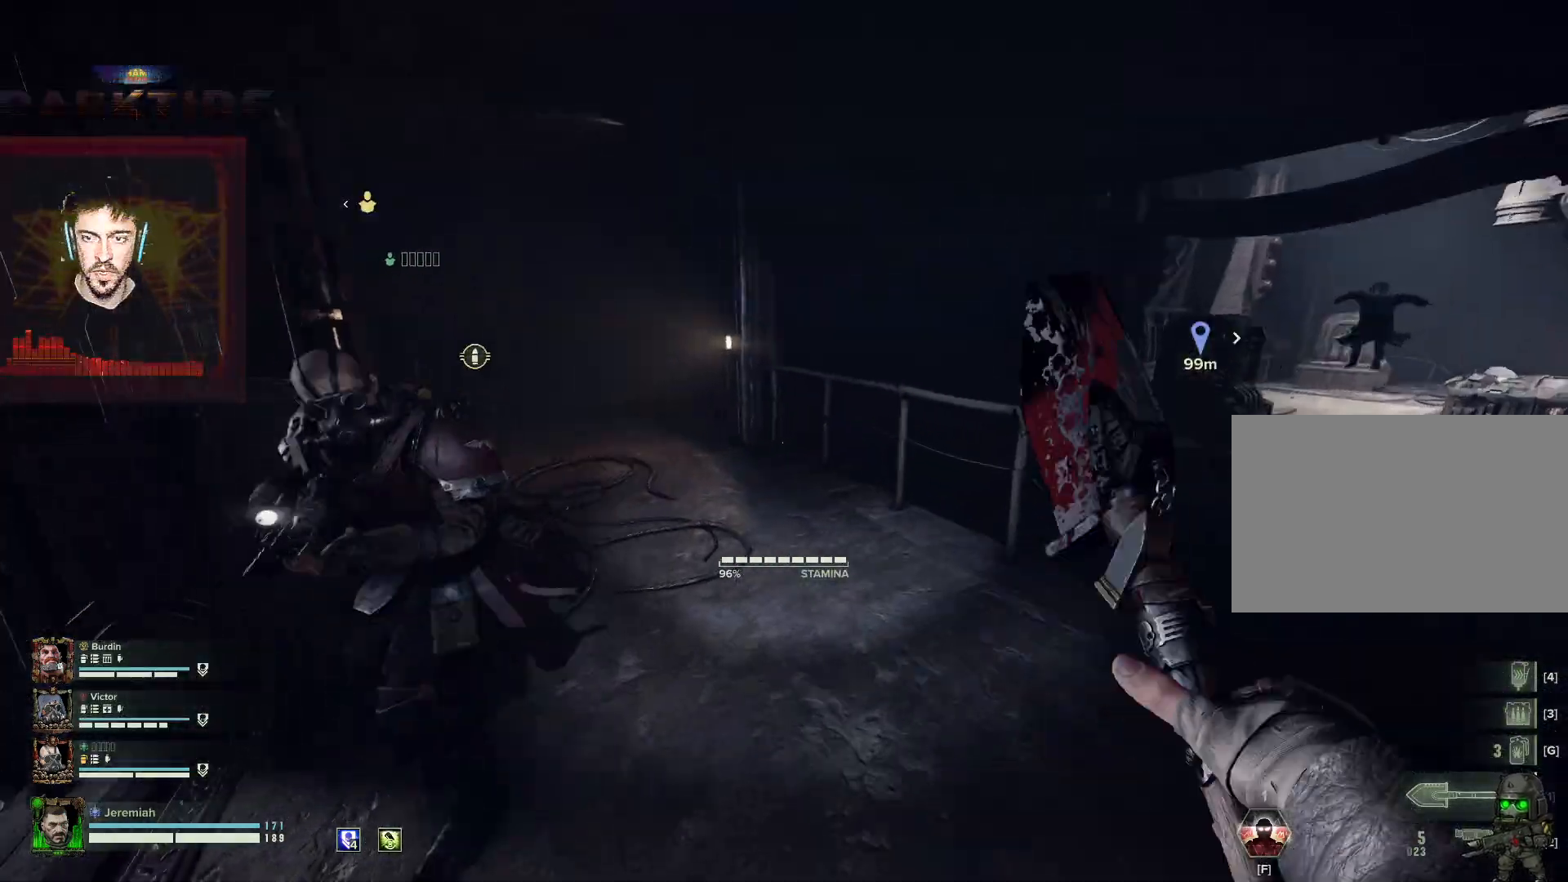
{"keys": ["a"], "mouse": [], "events": [[33, "d", "up"], [317, "a", "down"], [417, "w", "up"]]}
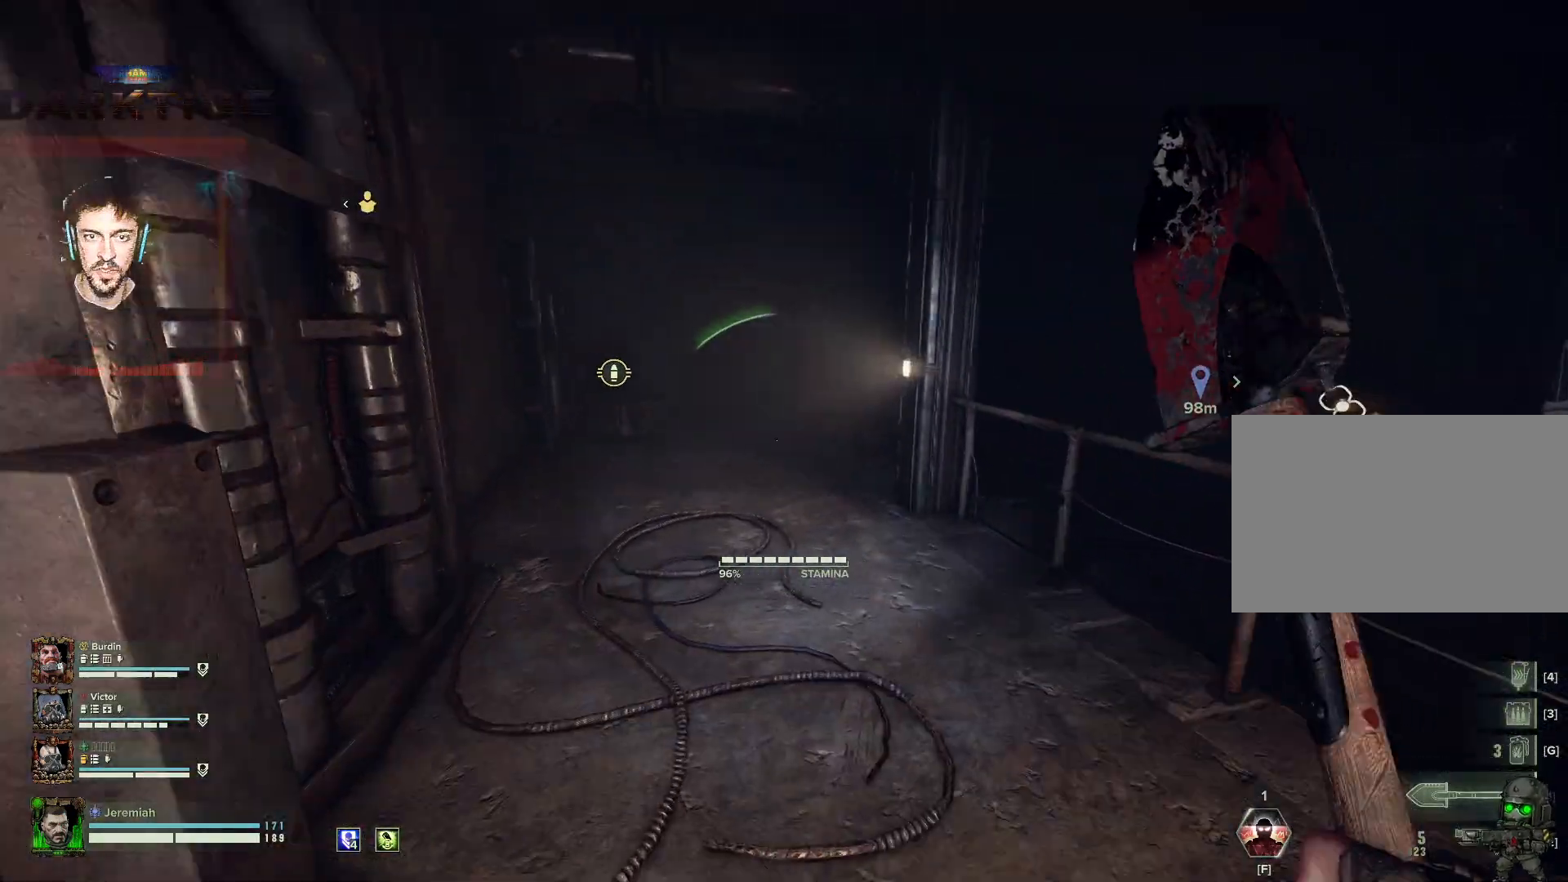
{"keys": ["d", "w"], "mouse": [], "events": [[233, "a", "up"], [233, "d", "down"], [433, "w", "down"]]}
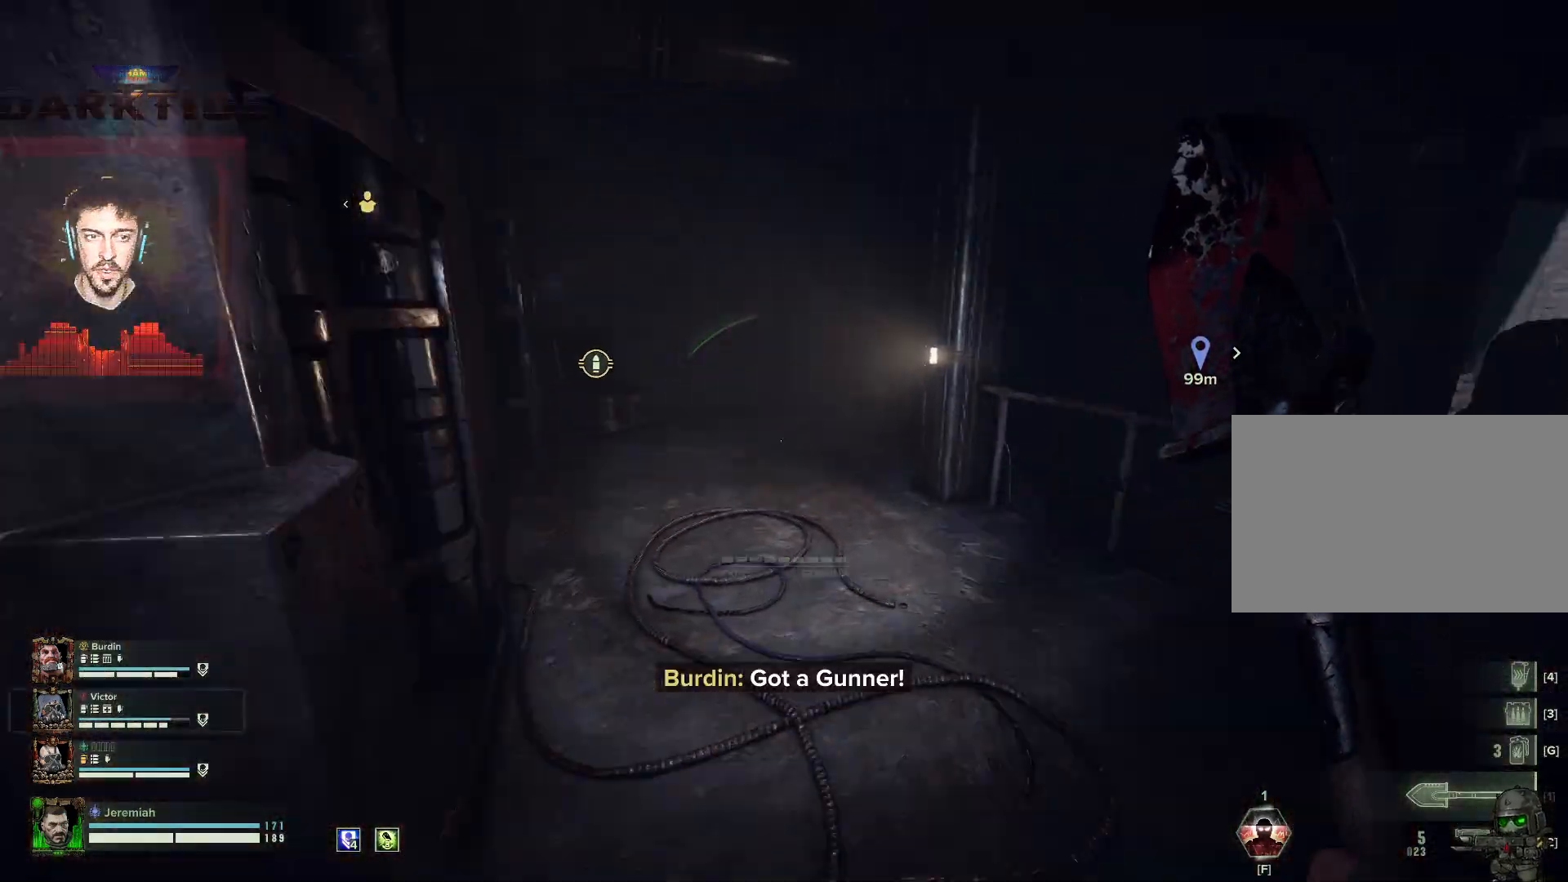
{"keys": ["a"], "mouse": [], "events": [[33, "d", "up"], [233, "a", "down"], [400, "w", "up"]]}
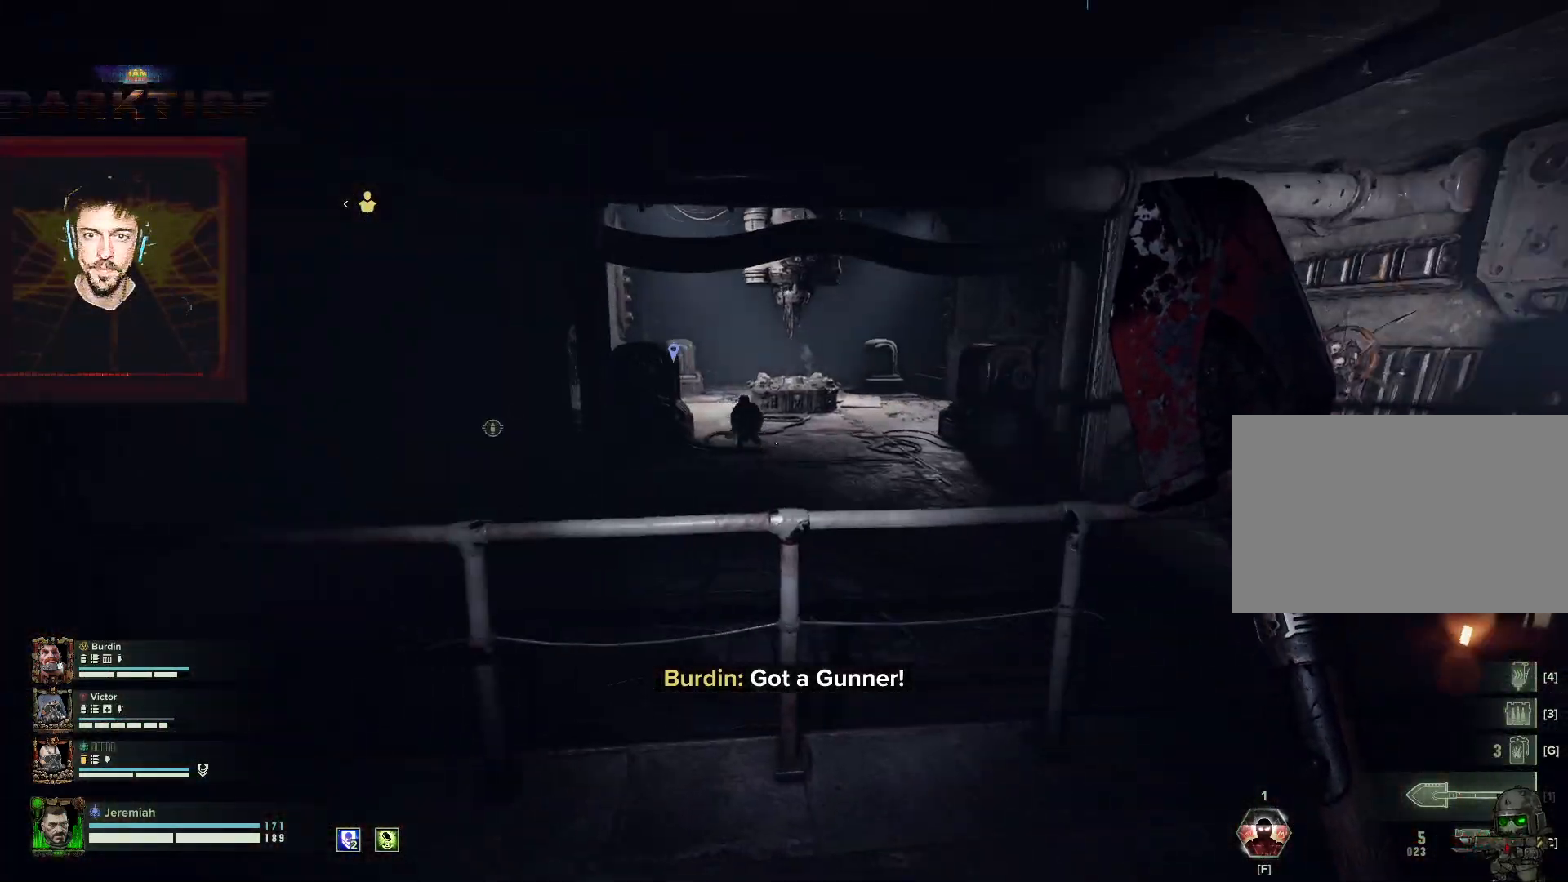
{"keys": ["w"], "mouse": [], "events": [[217, "w", "down"], [433, "a", "up"]]}
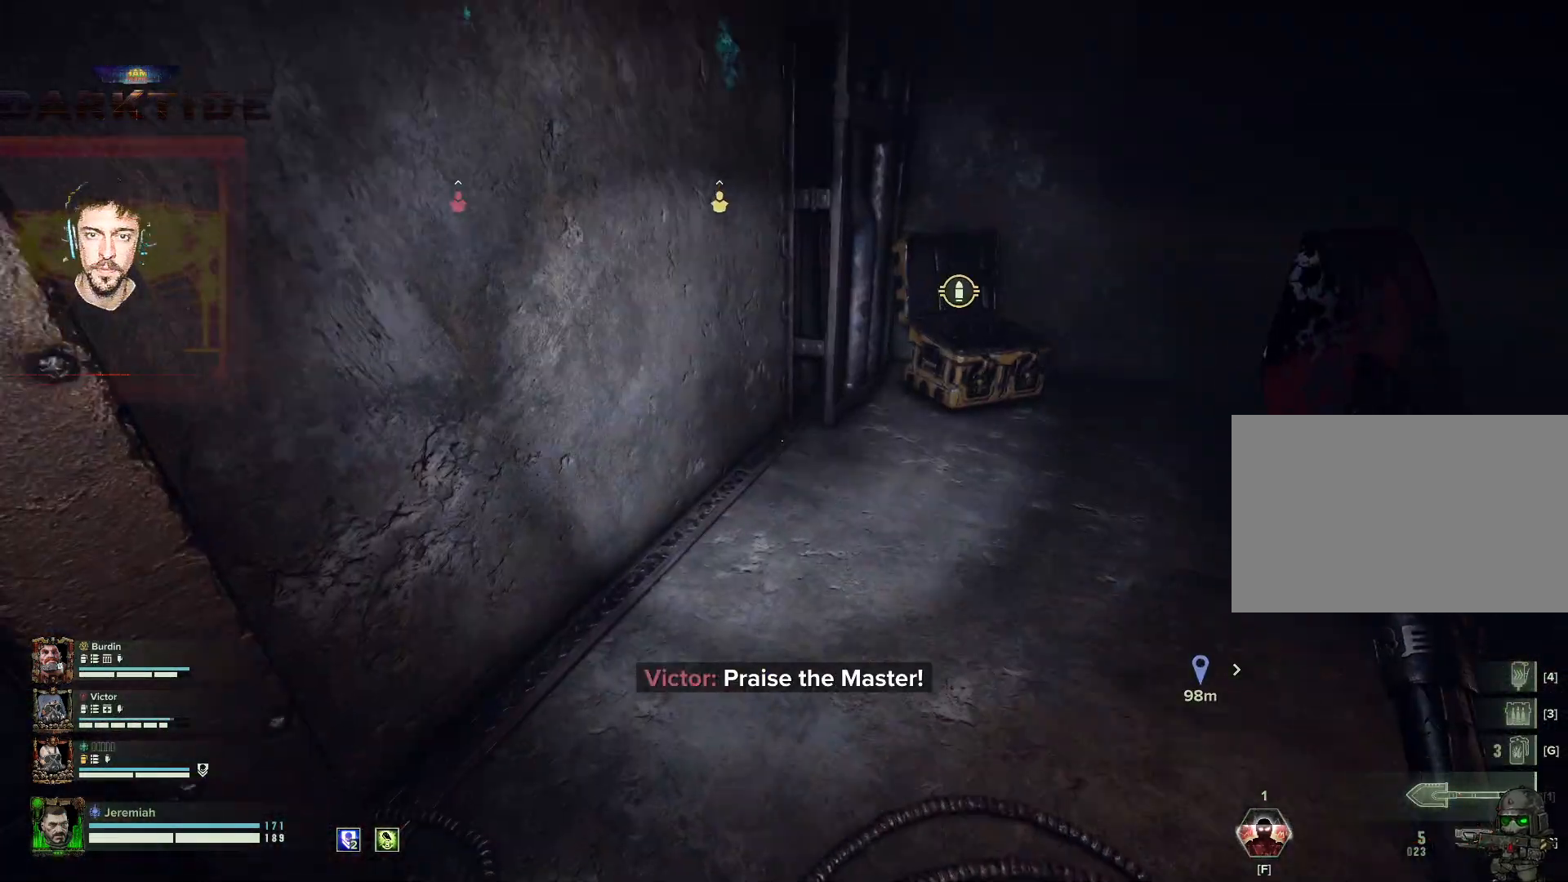
{"keys": ["w"], "mouse": [], "events": []}
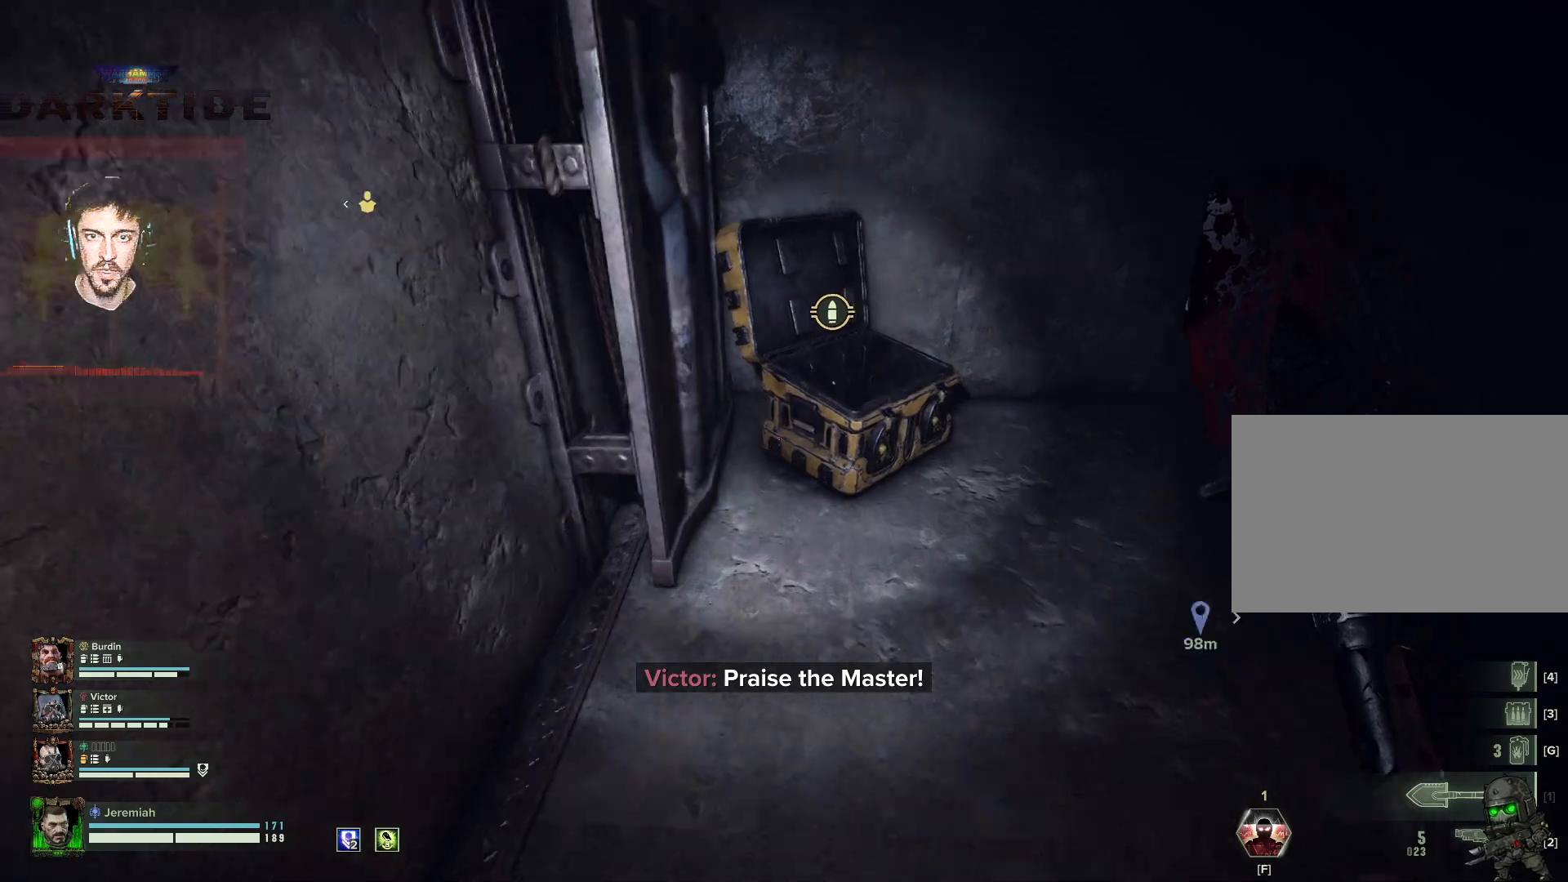
{"keys": ["s", "space"], "mouse": [], "events": [[117, "e", "down"], [150, "e", "up"], [233, "e", "down"], [300, "w", "up"], [333, "e", "up"], [400, "s", "down"], [483, "space", "down"]]}
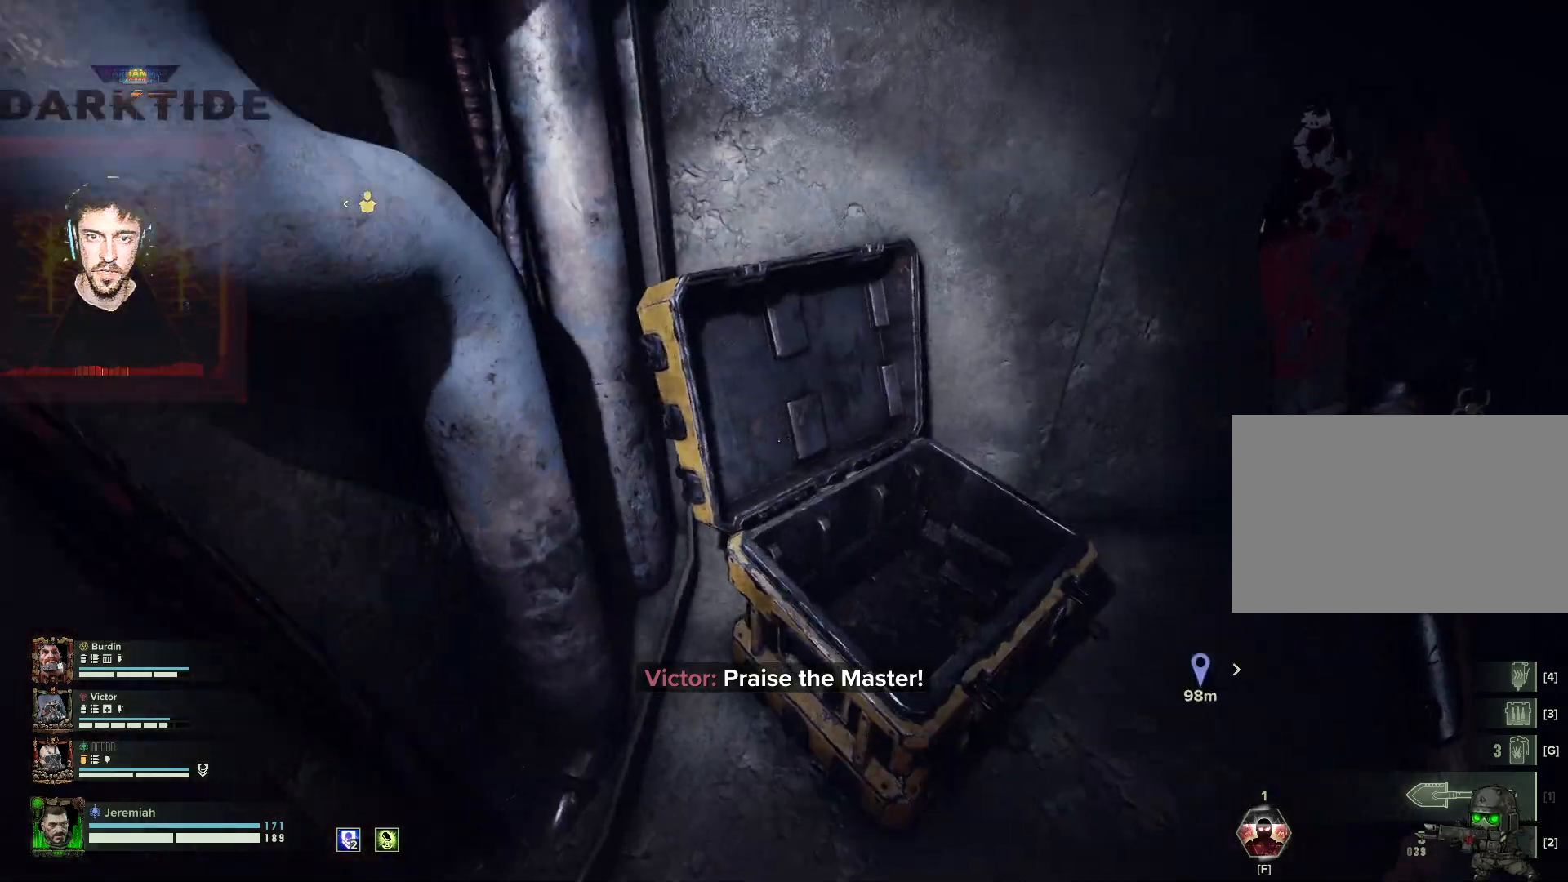
{"keys": ["d"], "mouse": ["right"], "events": [[217, "space", "up"], [250, "mouse_right", "down"], [350, "d", "down"], [450, "s", "up"]]}
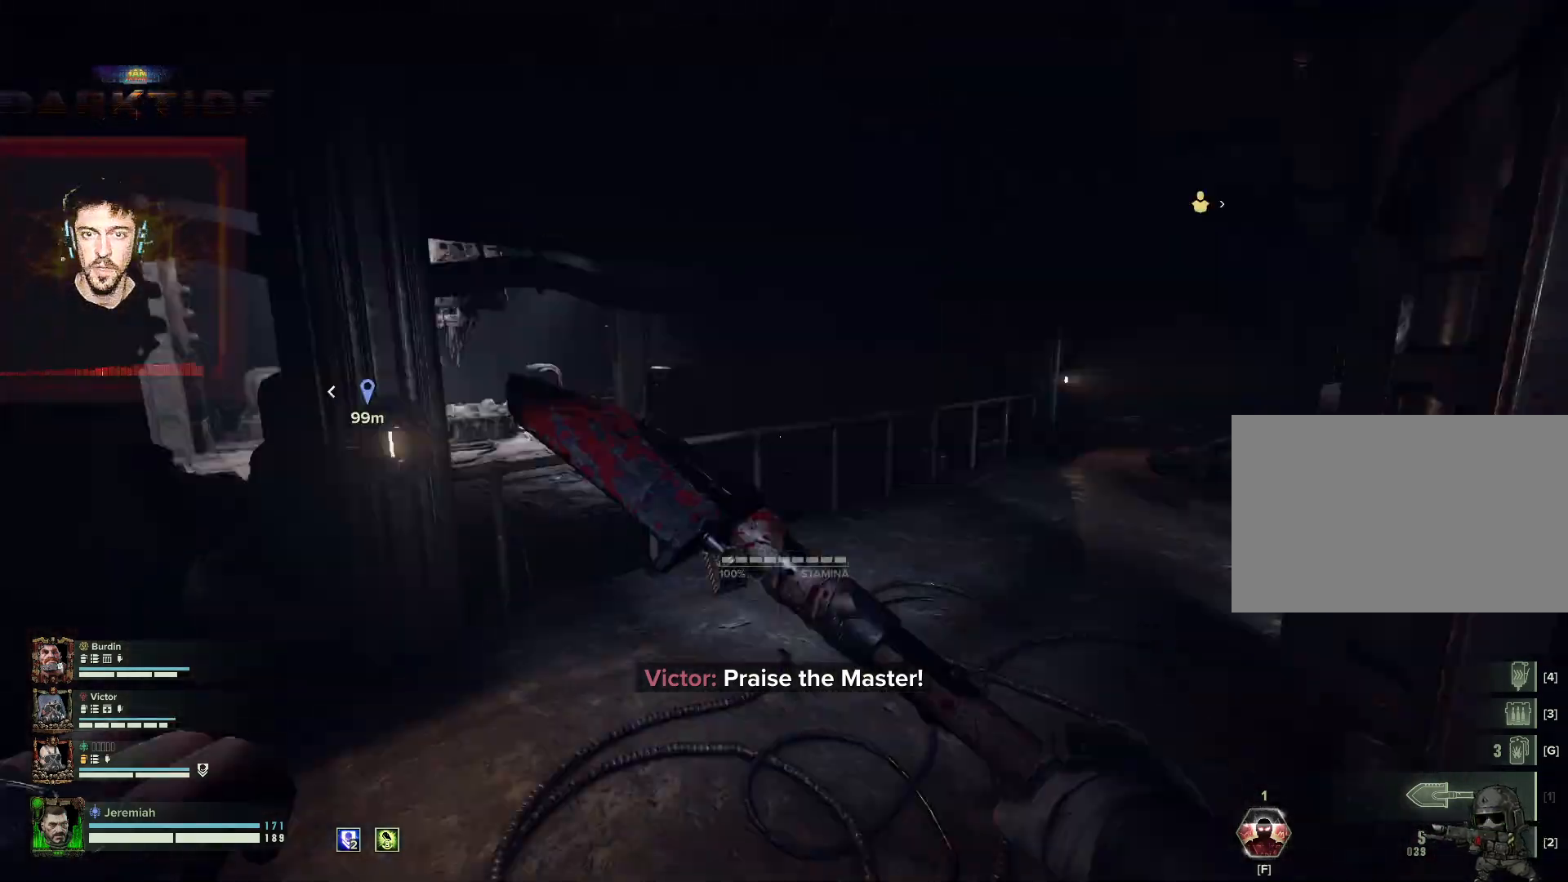
{"keys": ["w"], "mouse": [], "events": [[100, "w", "down"], [333, "d", "up"], [433, "mouse_right", "up"]]}
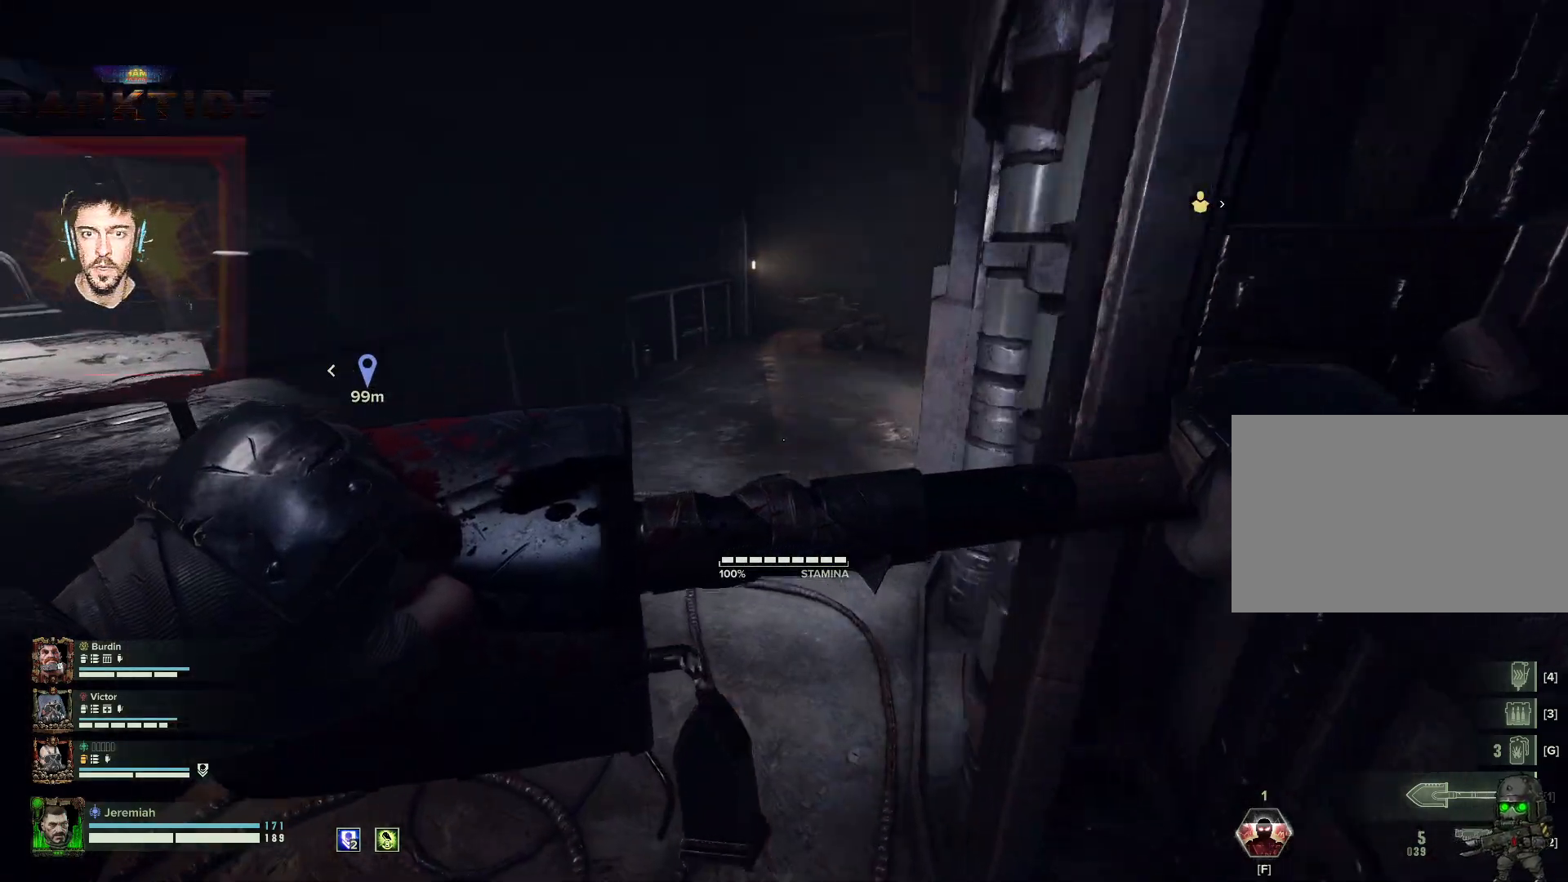
{"keys": ["w"], "mouse": ["right"], "events": [[400, "mouse_right", "down"]]}
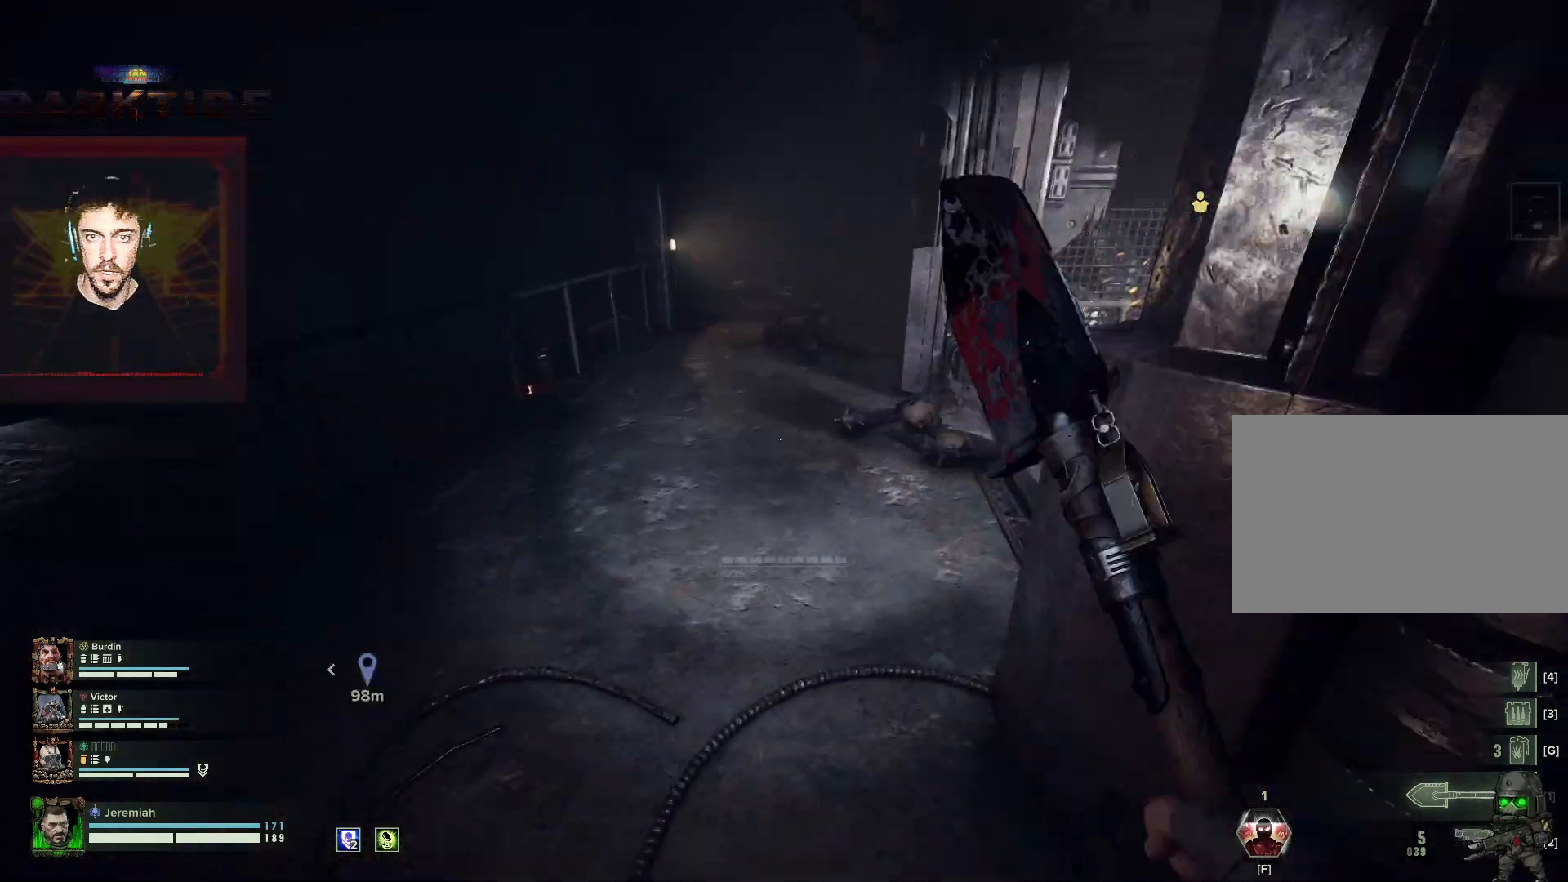
{"keys": ["d", "s", "space"], "mouse": ["left", "right"], "events": [[50, "d", "down"], [150, "w", "up"], [317, "s", "down"], [417, "mouse_left", "down"], [417, "space", "down"]]}
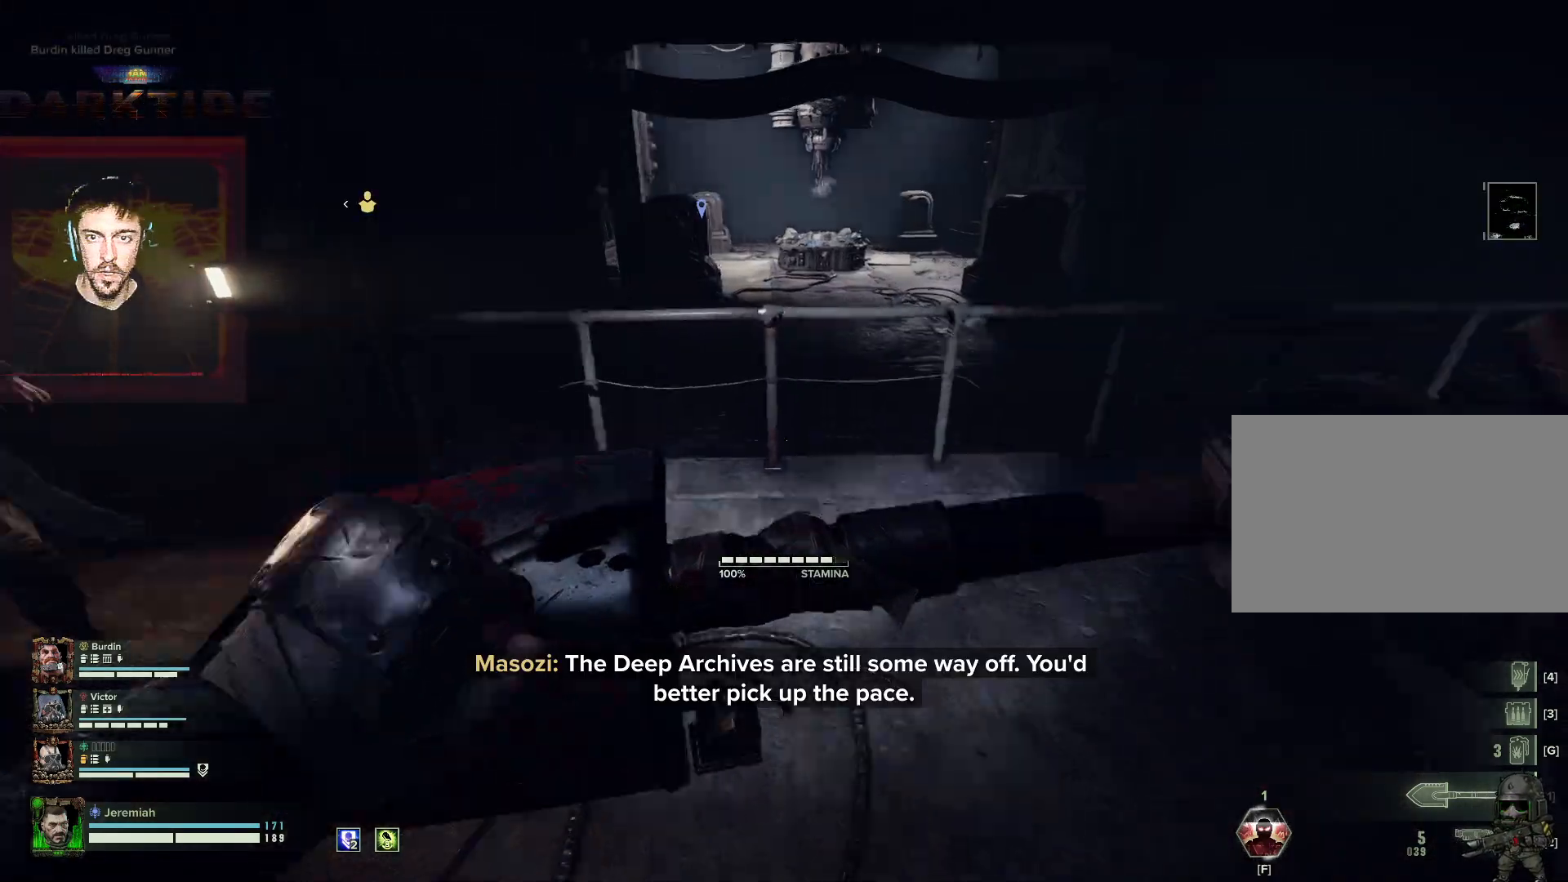
{"keys": ["d", "w"], "mouse": [], "events": [[100, "s", "up"], [133, "space", "up"], [250, "mouse_left", "up"], [250, "mouse_right", "up"], [250, "w", "down"], [350, "mouse_left", "down"], [433, "mouse_left", "up"]]}
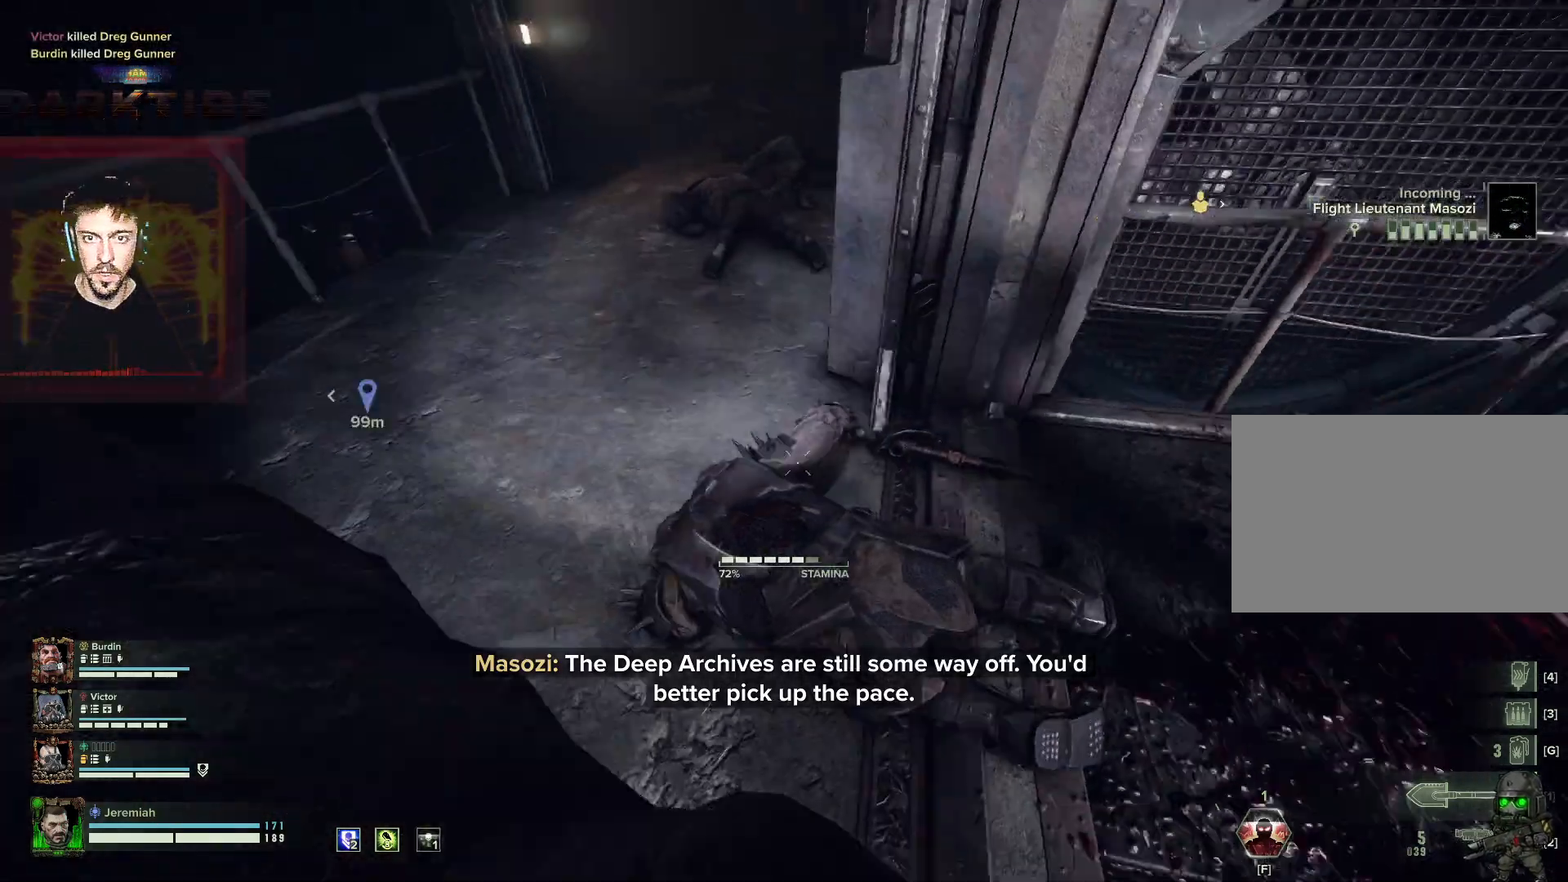
{"keys": ["s", "space"], "mouse": ["left"], "events": [[17, "mouse_left", "down"], [17, "w", "up"], [33, "mouse_left", "up"], [150, "mouse_left", "down"], [150, "s", "down"], [250, "mouse_left", "up"], [350, "d", "up"], [350, "mouse_left", "down"], [400, "mouse_left", "up"], [433, "mouse_left", "down"], [483, "space", "down"]]}
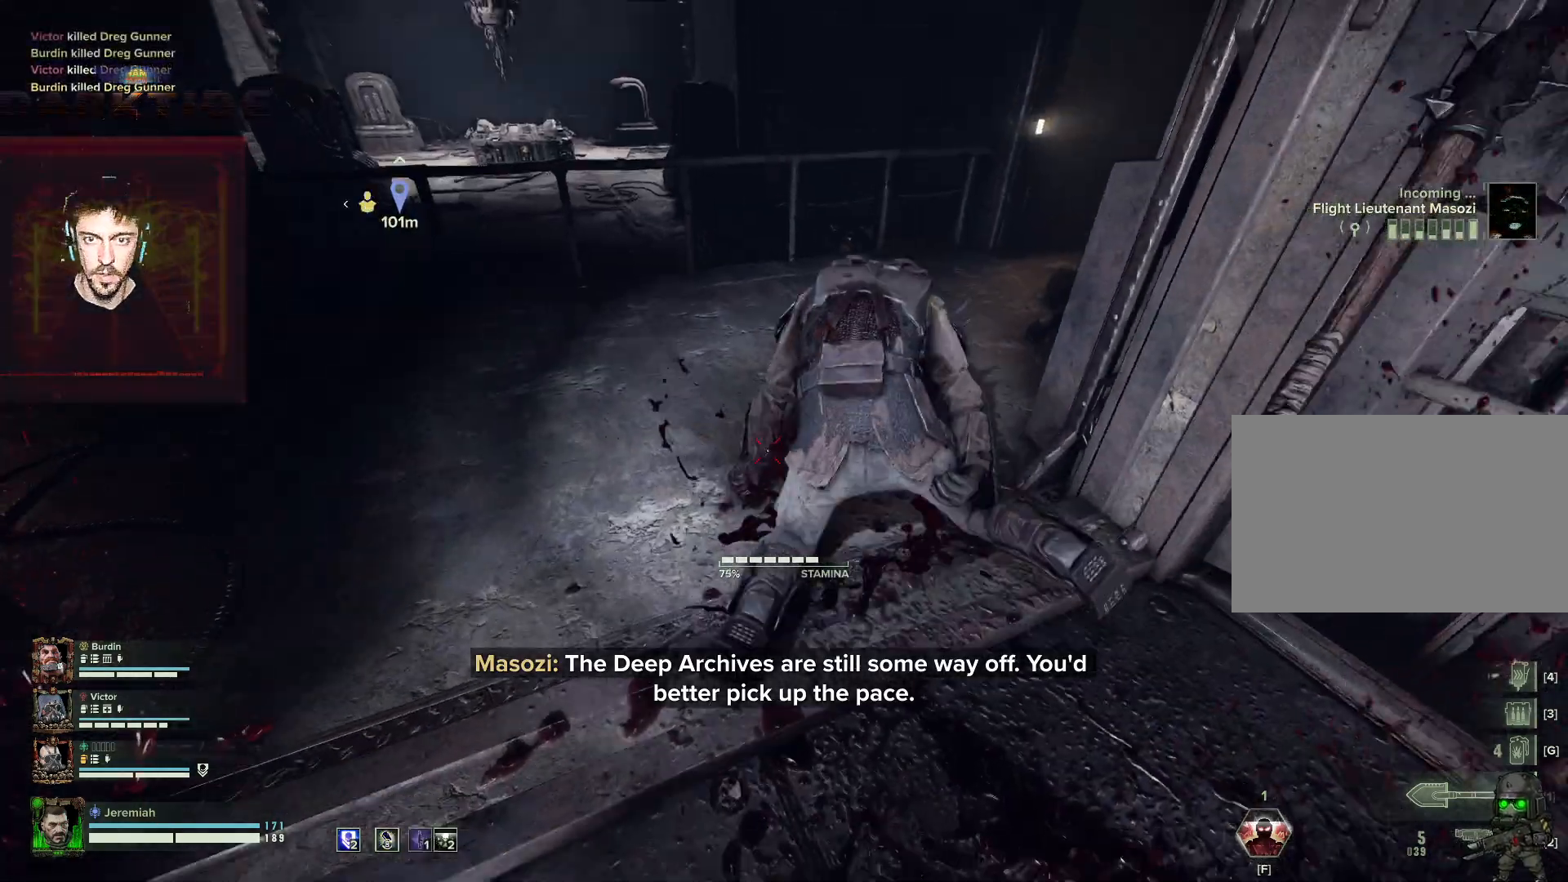
{"keys": ["d", "s"], "mouse": [], "events": [[33, "mouse_left", "up"], [50, "mouse_left", "down"], [133, "mouse_left", "up"], [150, "mouse_left", "down"], [150, "space", "up"], [217, "d", "down"], [250, "mouse_left", "up"]]}